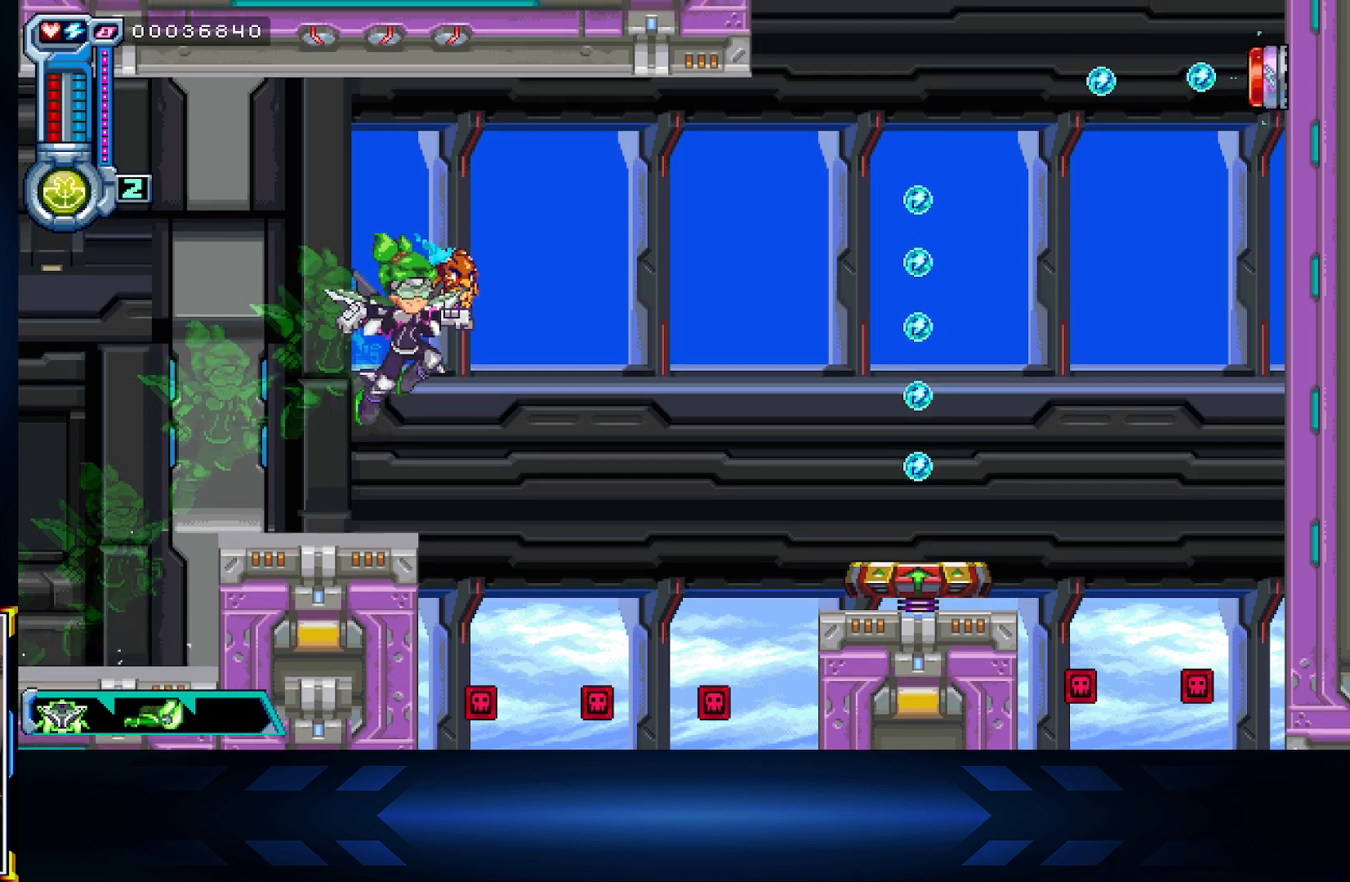
Gameplay with a controller (Xbox layout); each line is a JSON object with the inputs held at the frame after it. "events" lists button and stick changes between this image and that frame as [ms after this image, input, new state], when the widget could be followed in between.
{"buttons": [], "left_stick": "up-right", "right_stick": "center", "events": [[100, "A", "down"], [233, "A", "up"]]}
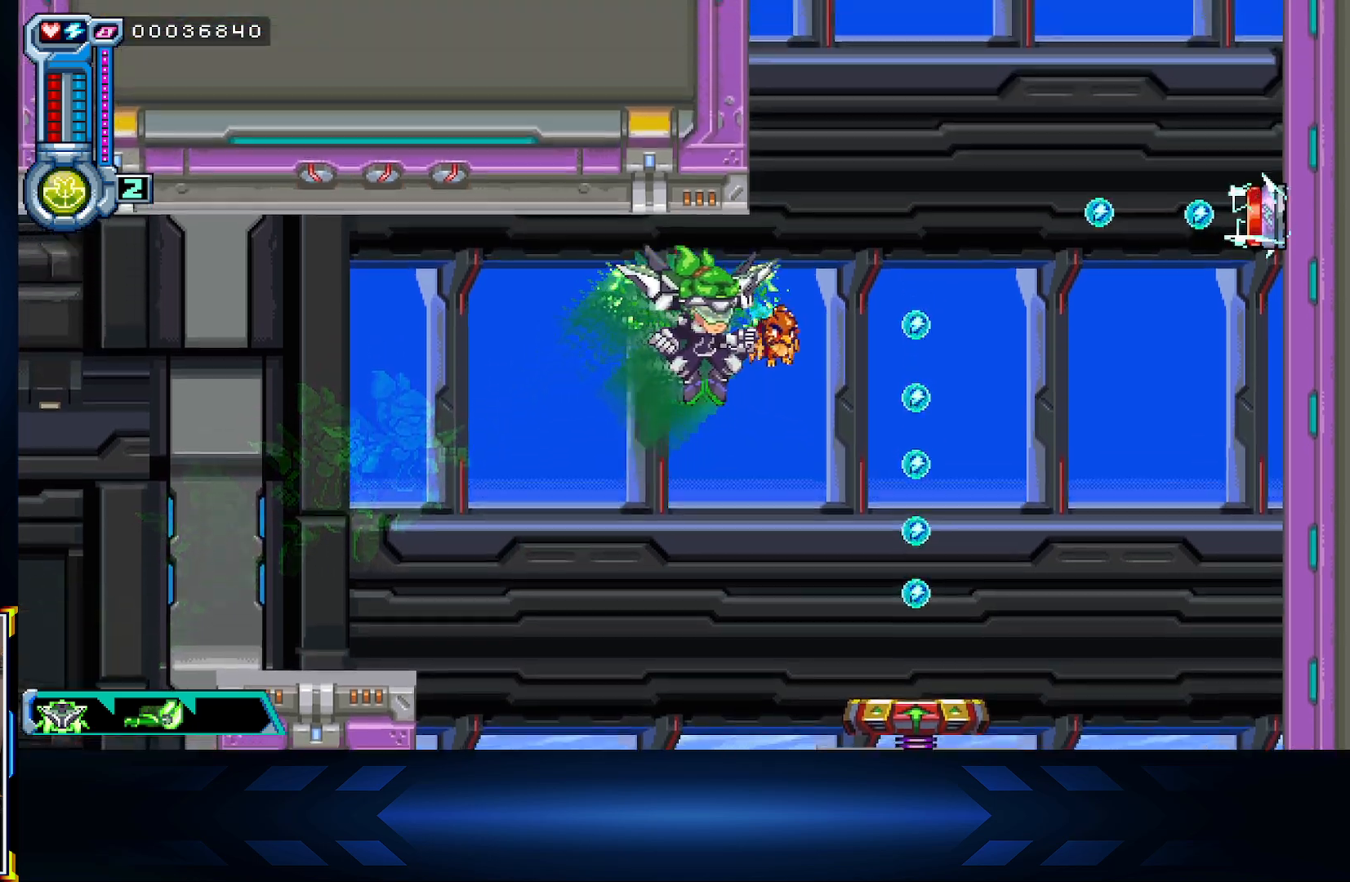
{"buttons": ["A"], "left_stick": "down-left", "right_stick": "center", "events": [[100, "left_stick", "down-right"], [383, "A", "down"], [500, "left_stick", "down-left"]]}
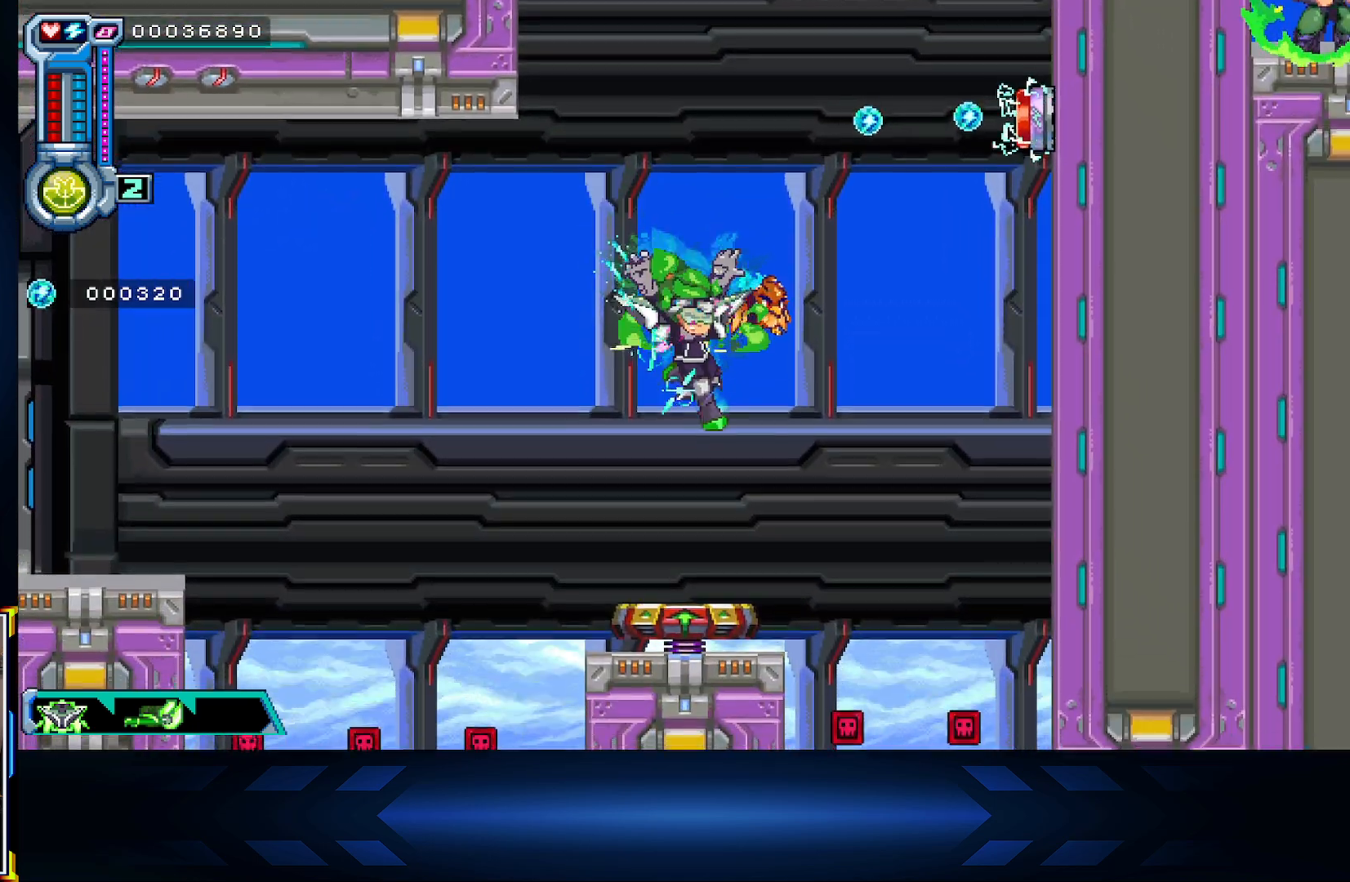
{"buttons": [], "left_stick": "center", "right_stick": "center", "events": [[50, "left_stick", "center"], [100, "A", "up"]]}
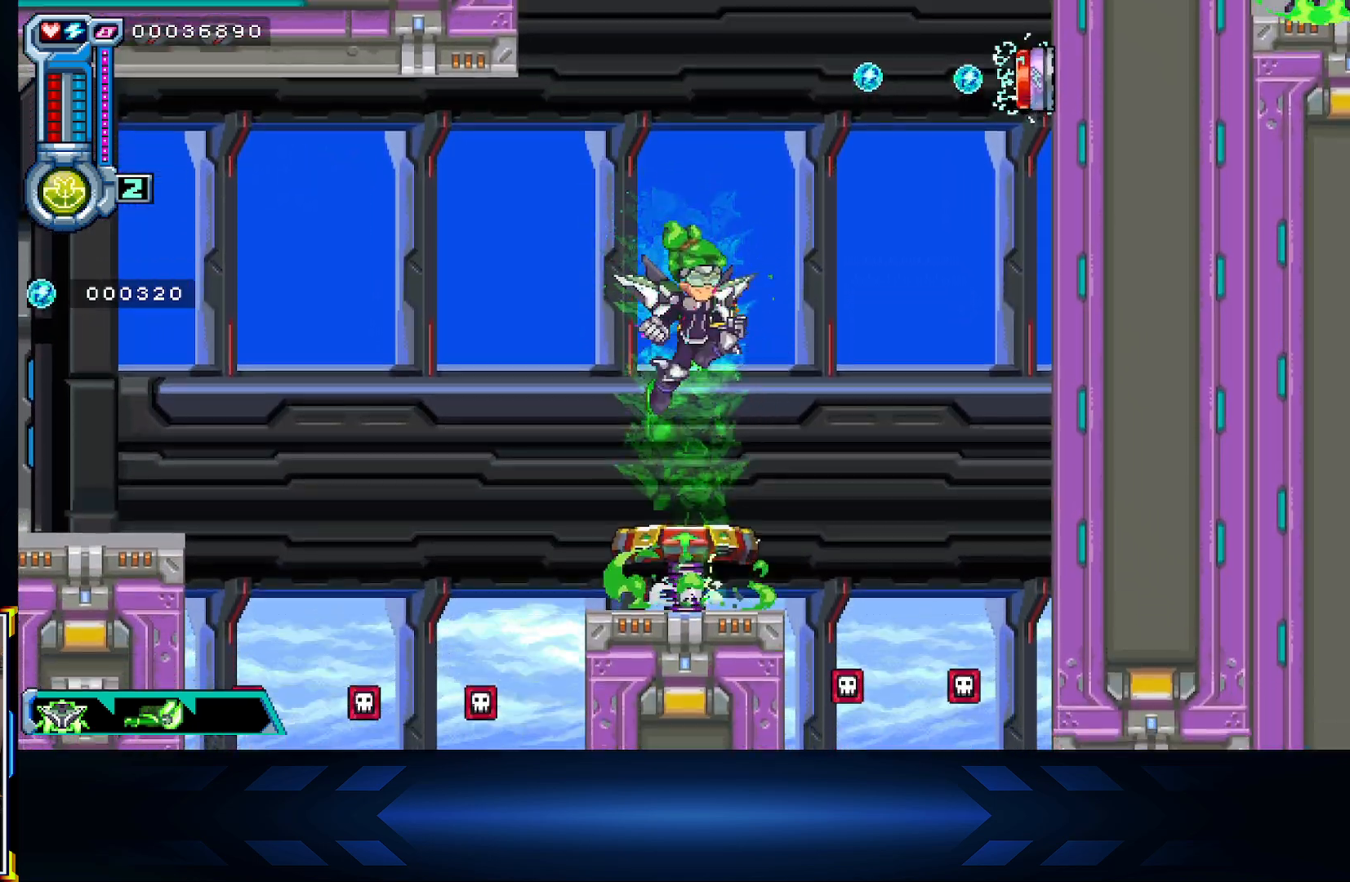
{"buttons": [], "left_stick": "center", "right_stick": "center", "events": []}
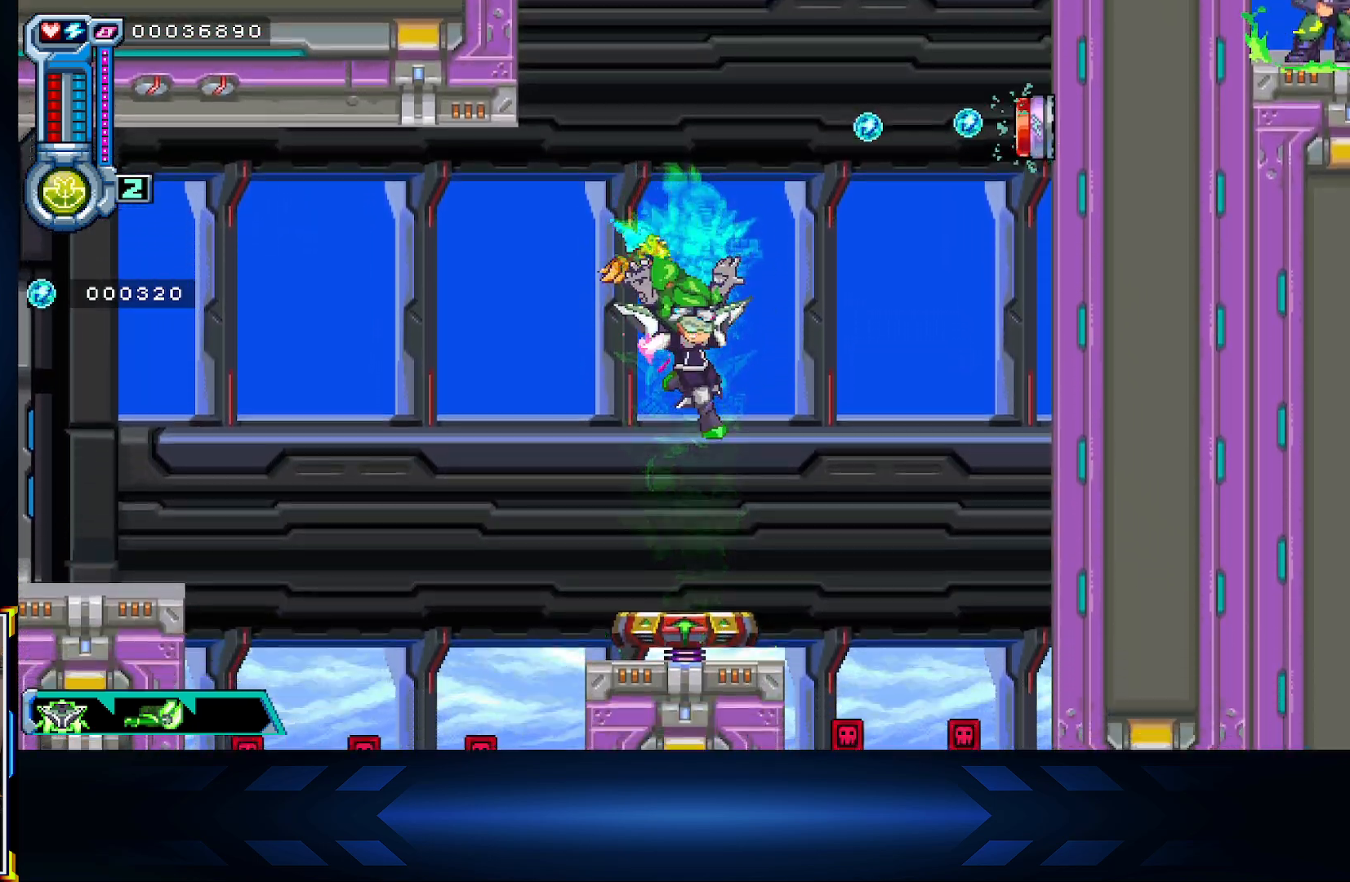
{"buttons": [], "left_stick": "right", "right_stick": "center", "events": [[367, "left_stick", "right"]]}
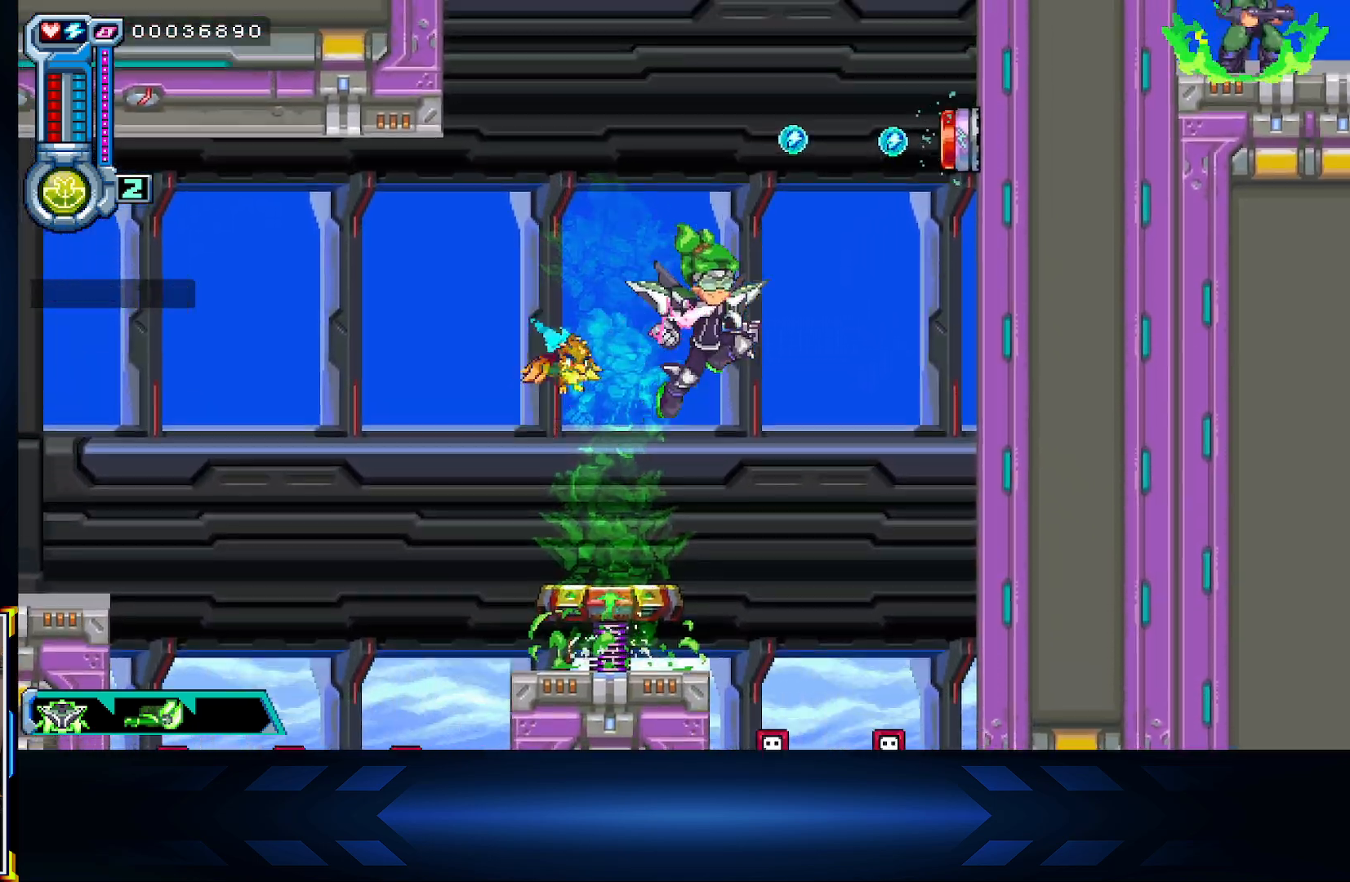
{"buttons": ["X"], "left_stick": "up-right", "right_stick": "center", "events": [[17, "left_stick", "center"], [133, "A", "down"], [317, "left_stick", "up-right"], [367, "A", "up"], [467, "X", "down"]]}
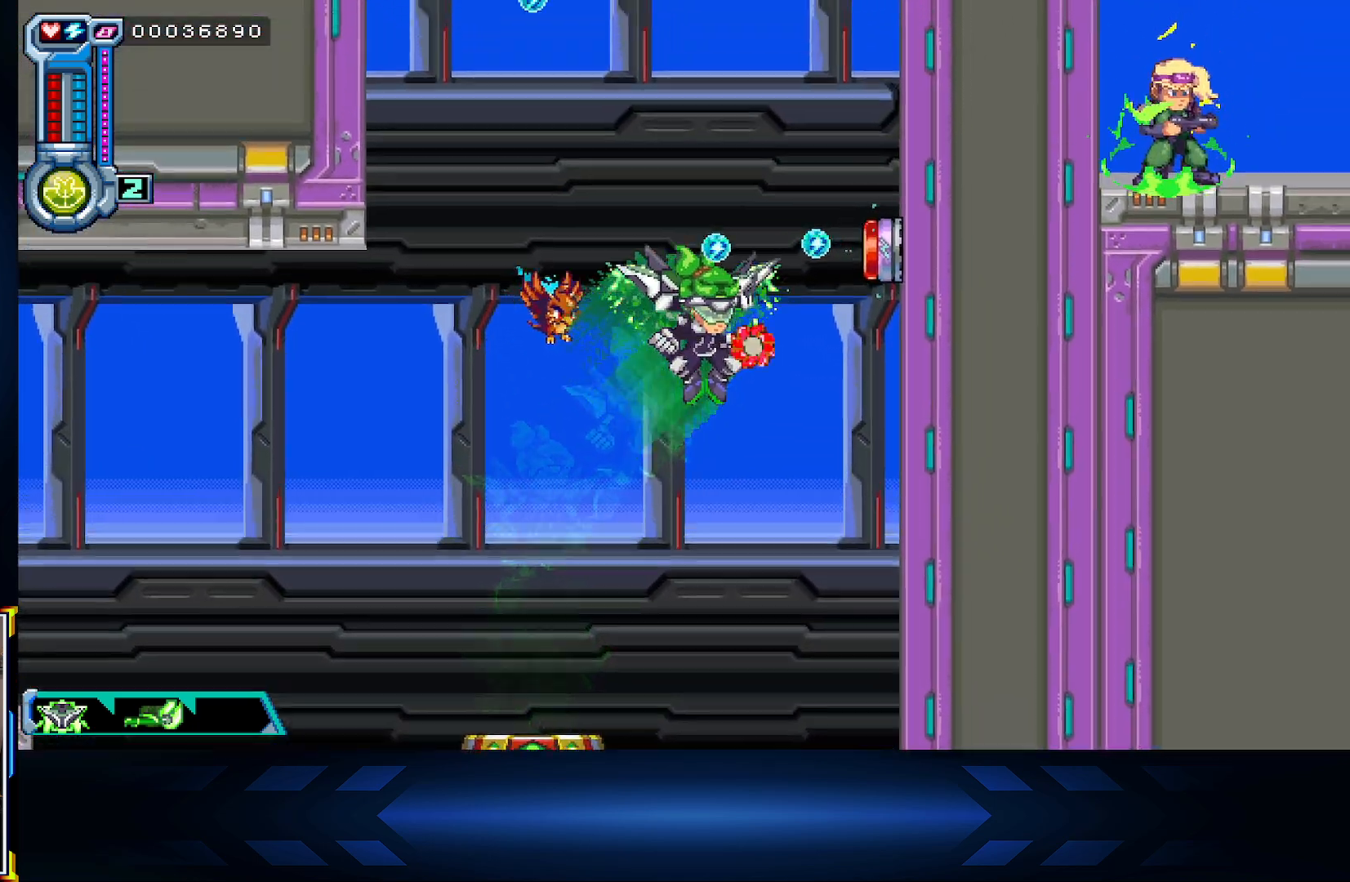
{"buttons": ["X"], "left_stick": "down", "right_stick": "center", "events": [[17, "left_stick", "up"], [200, "left_stick", "center"], [483, "left_stick", "down"]]}
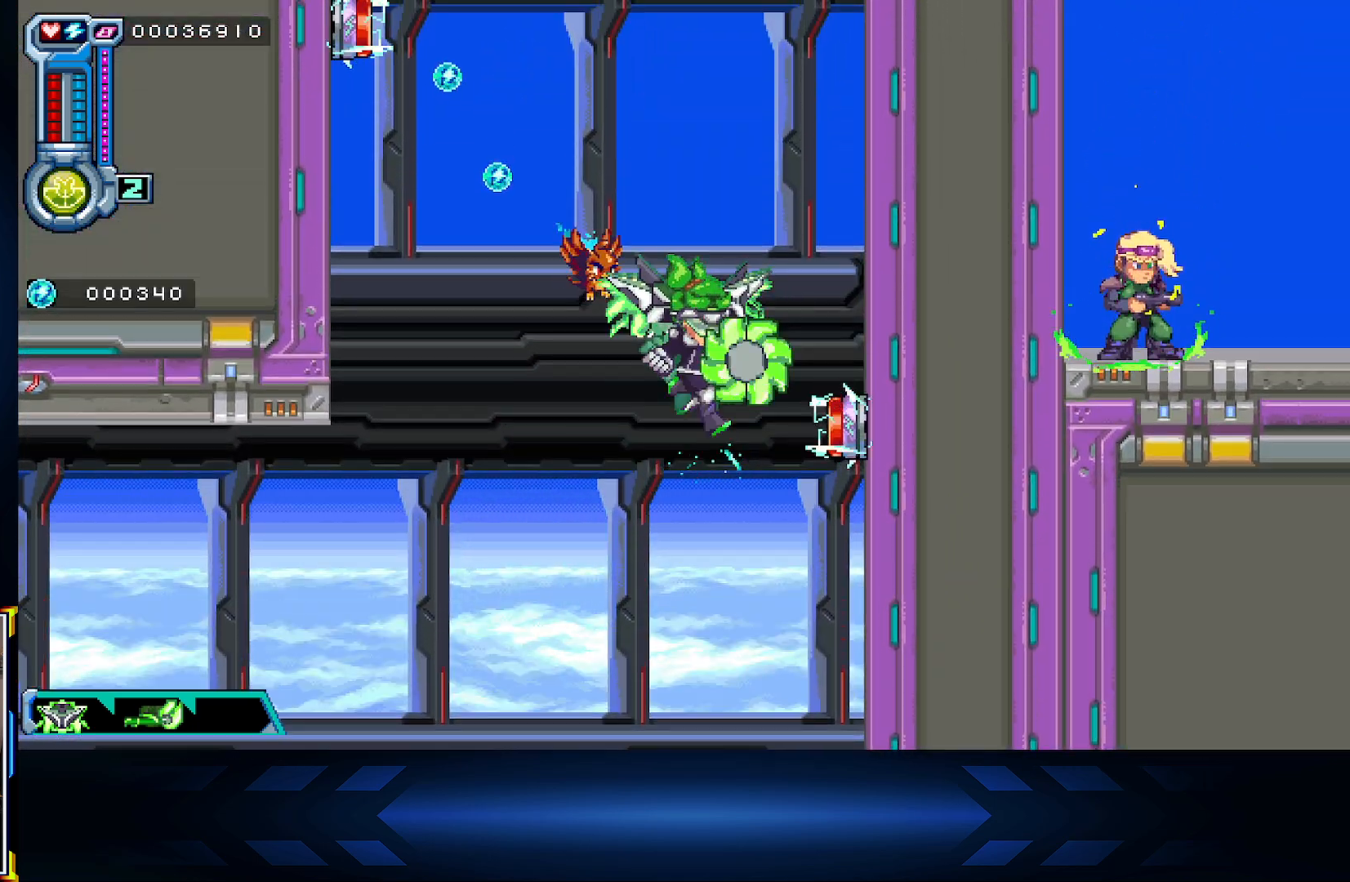
{"buttons": ["X"], "left_stick": "center", "right_stick": "center", "events": [[100, "left_stick", "center"]]}
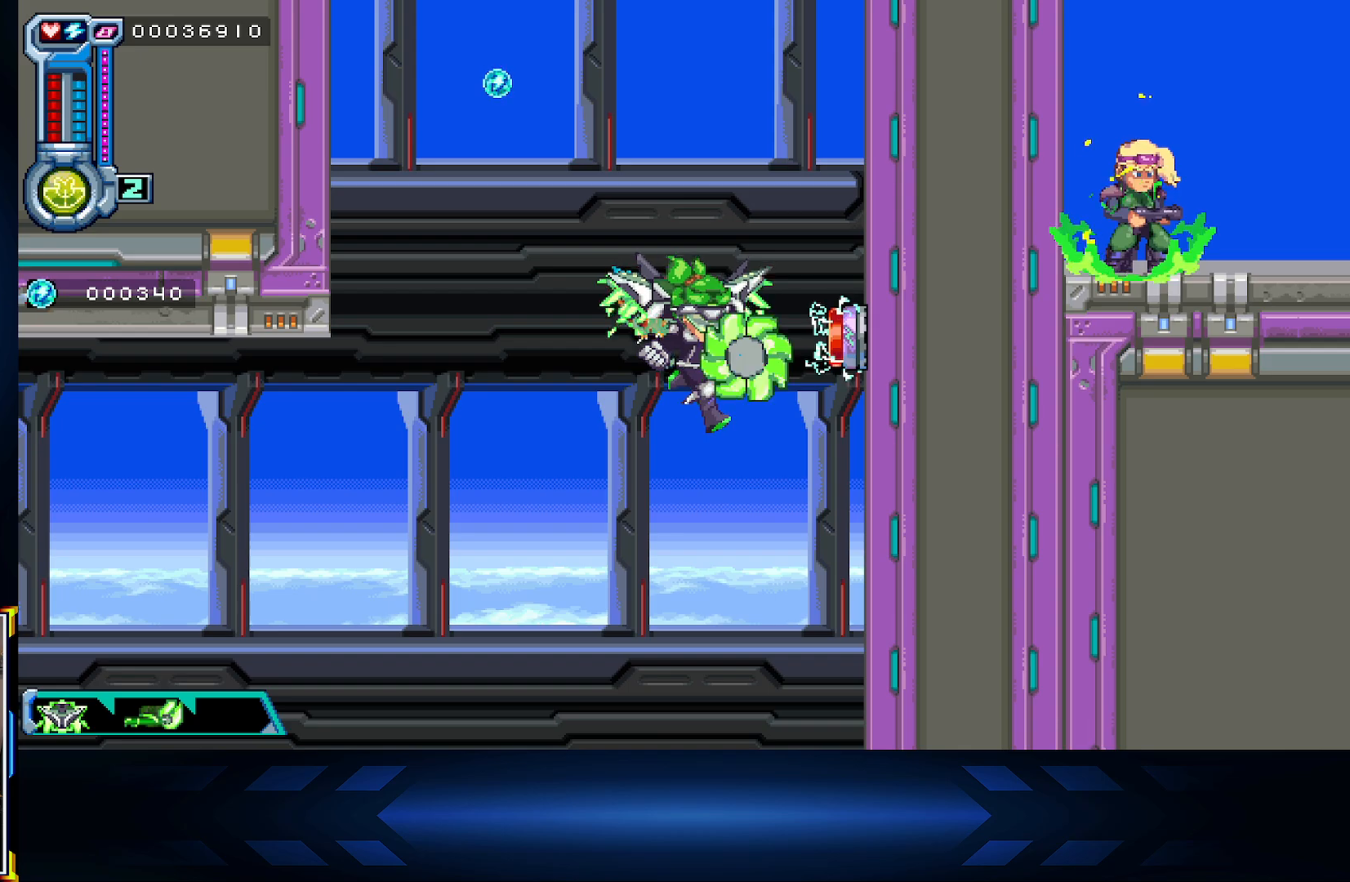
{"buttons": ["X"], "left_stick": "up", "right_stick": "center", "events": [[183, "left_stick", "up"]]}
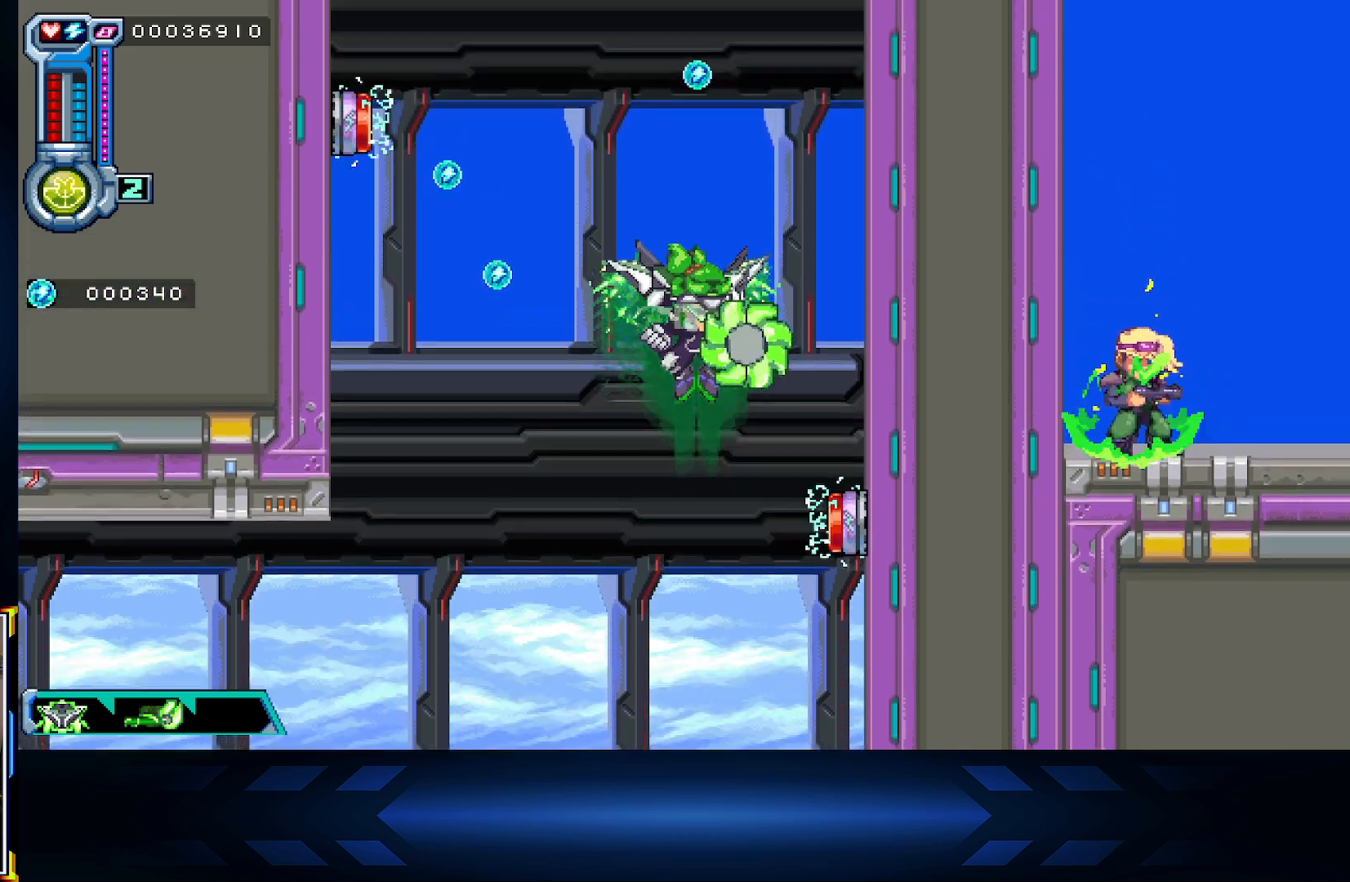
{"buttons": ["X"], "left_stick": "up-right", "right_stick": "center", "events": [[50, "left_stick", "up-left"], [150, "left_stick", "left"], [383, "left_stick", "up-right"]]}
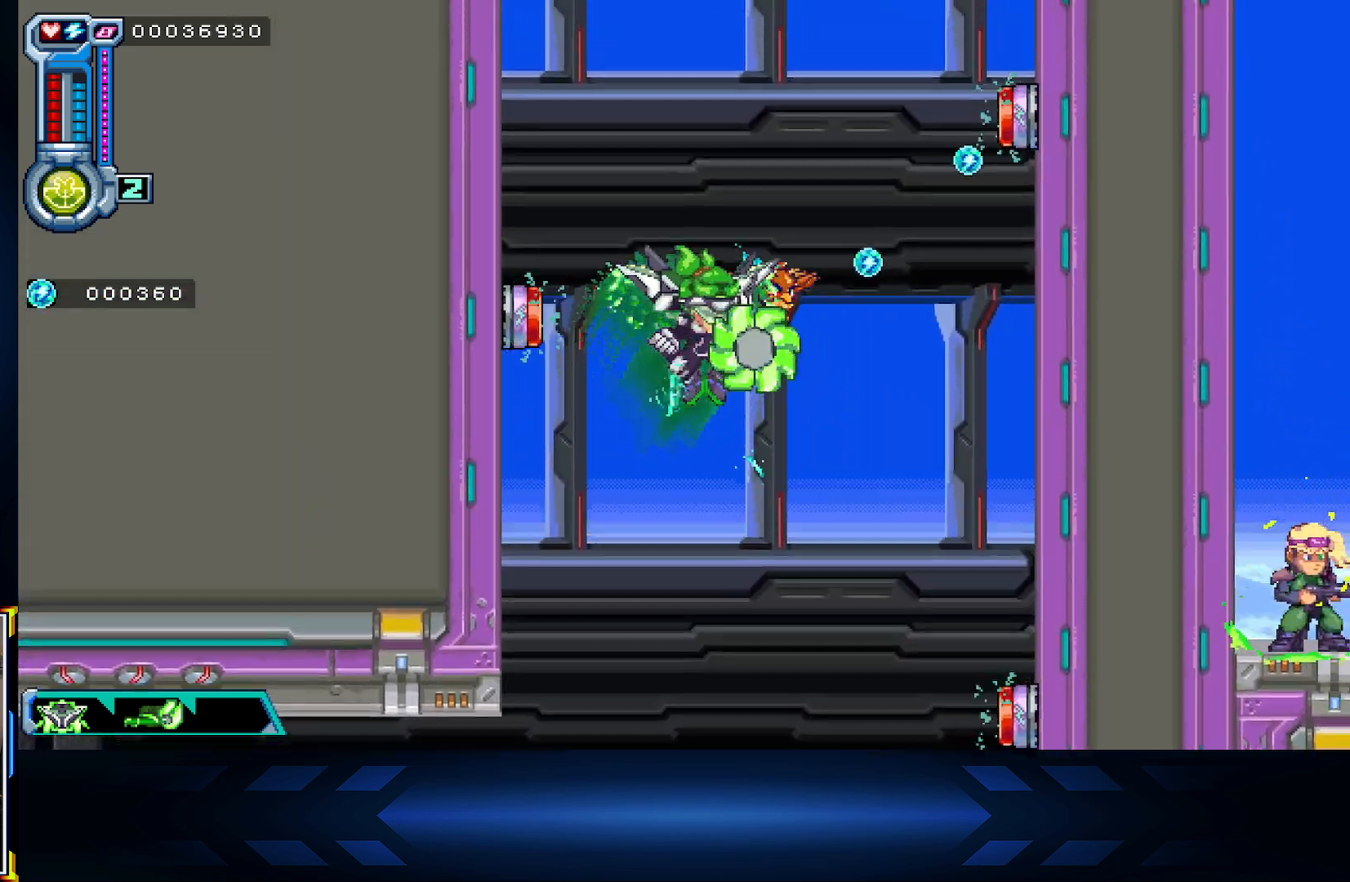
{"buttons": ["X"], "left_stick": "center", "right_stick": "center", "events": [[67, "left_stick", "right"], [283, "left_stick", "up"], [433, "left_stick", "center"]]}
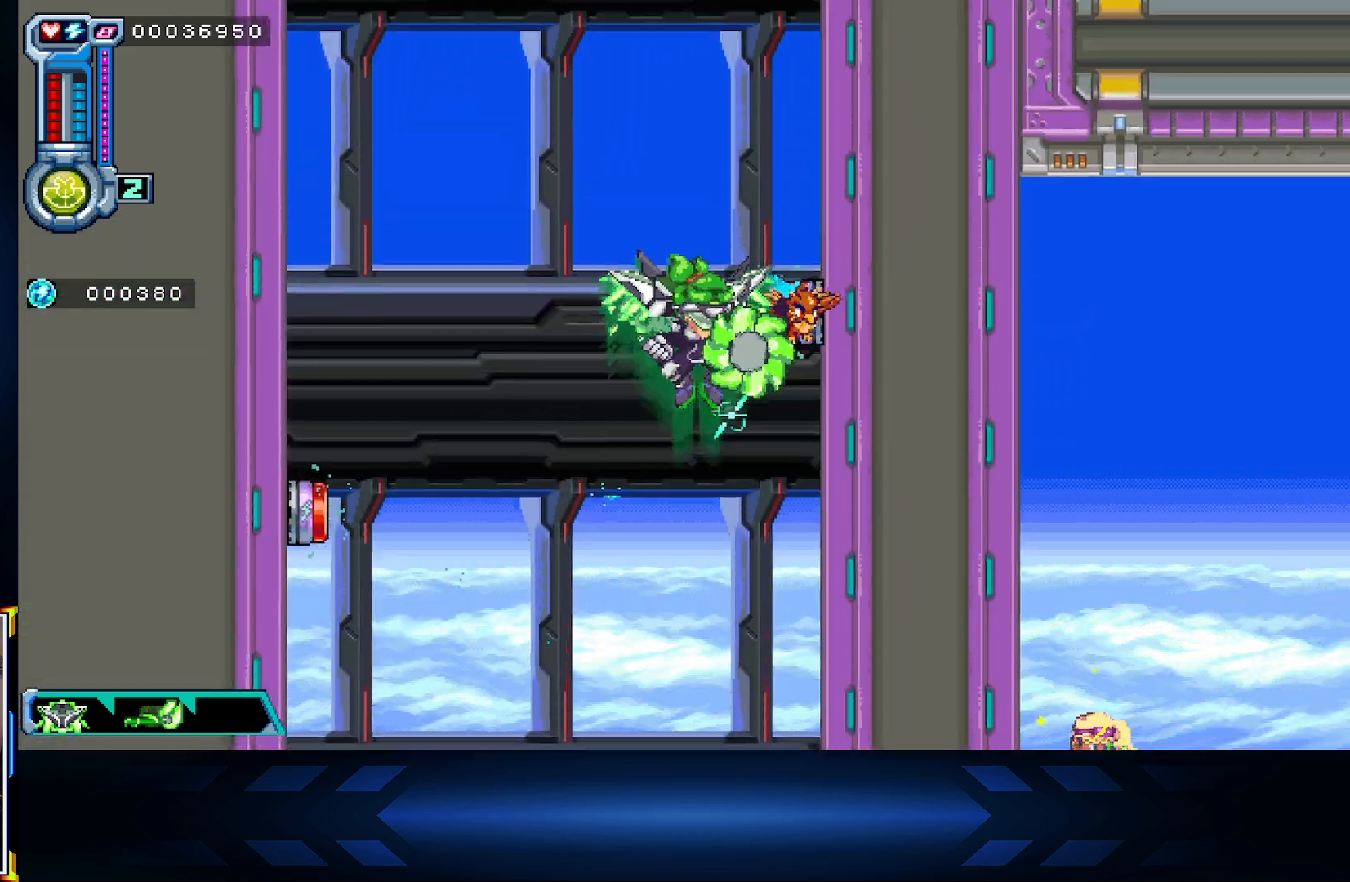
{"buttons": ["B"], "left_stick": "center", "right_stick": "center", "events": [[217, "X", "up"], [367, "B", "down"]]}
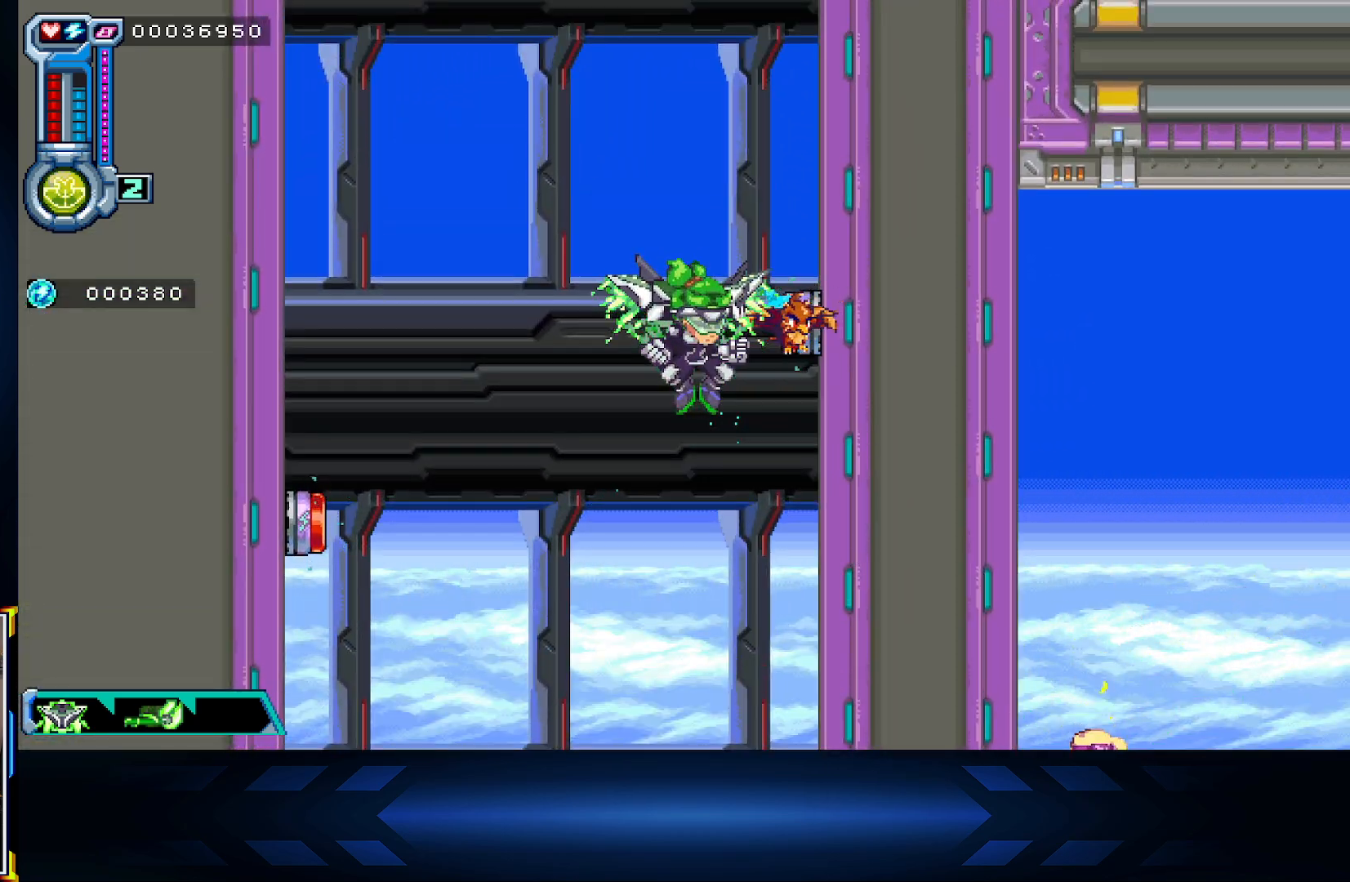
{"buttons": [], "left_stick": "up", "right_stick": "center", "events": [[83, "B", "up"], [200, "B", "down"], [333, "B", "up"], [433, "left_stick", "up"]]}
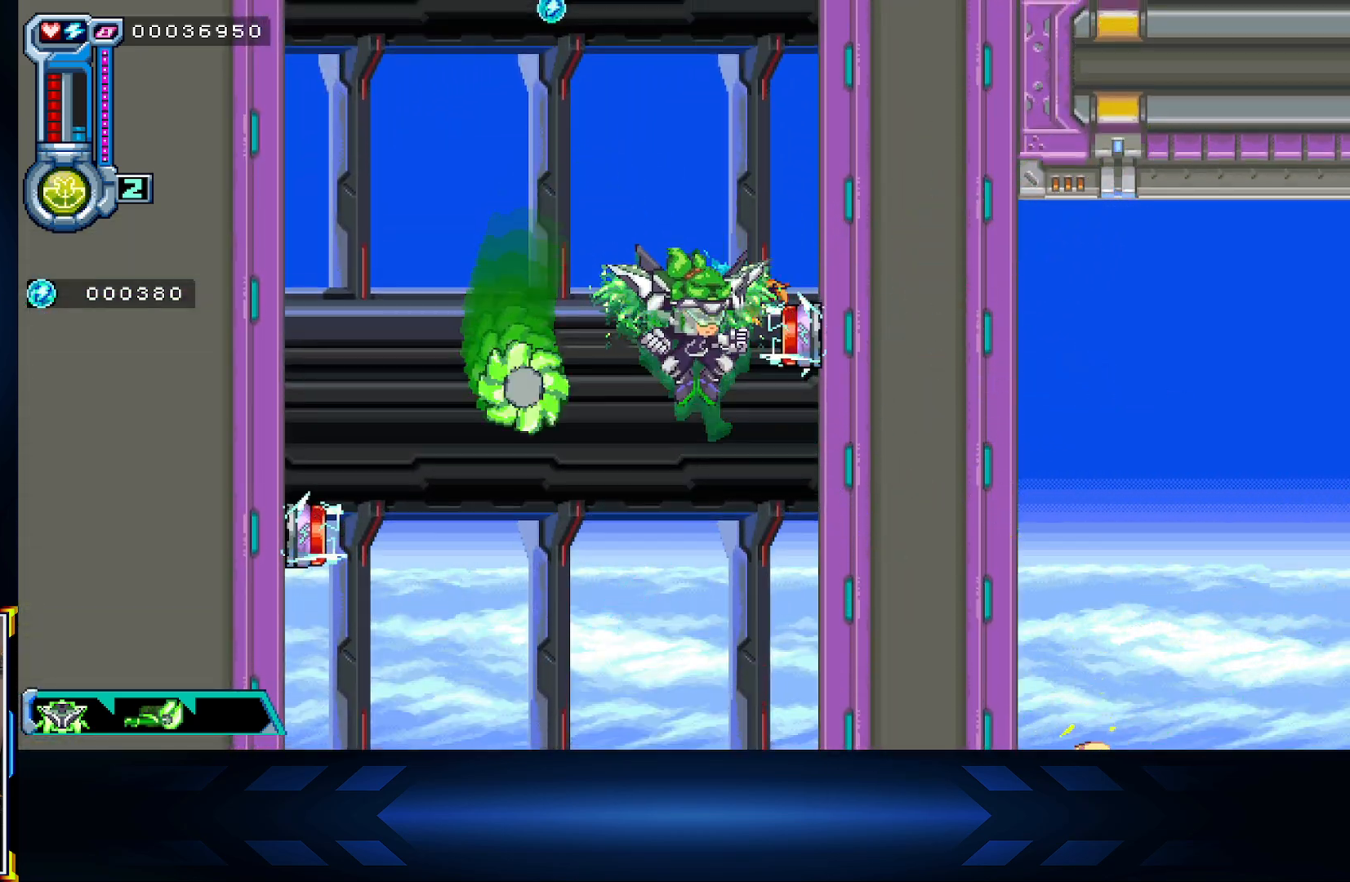
{"buttons": [], "left_stick": "center", "right_stick": "center", "events": [[283, "left_stick", "center"]]}
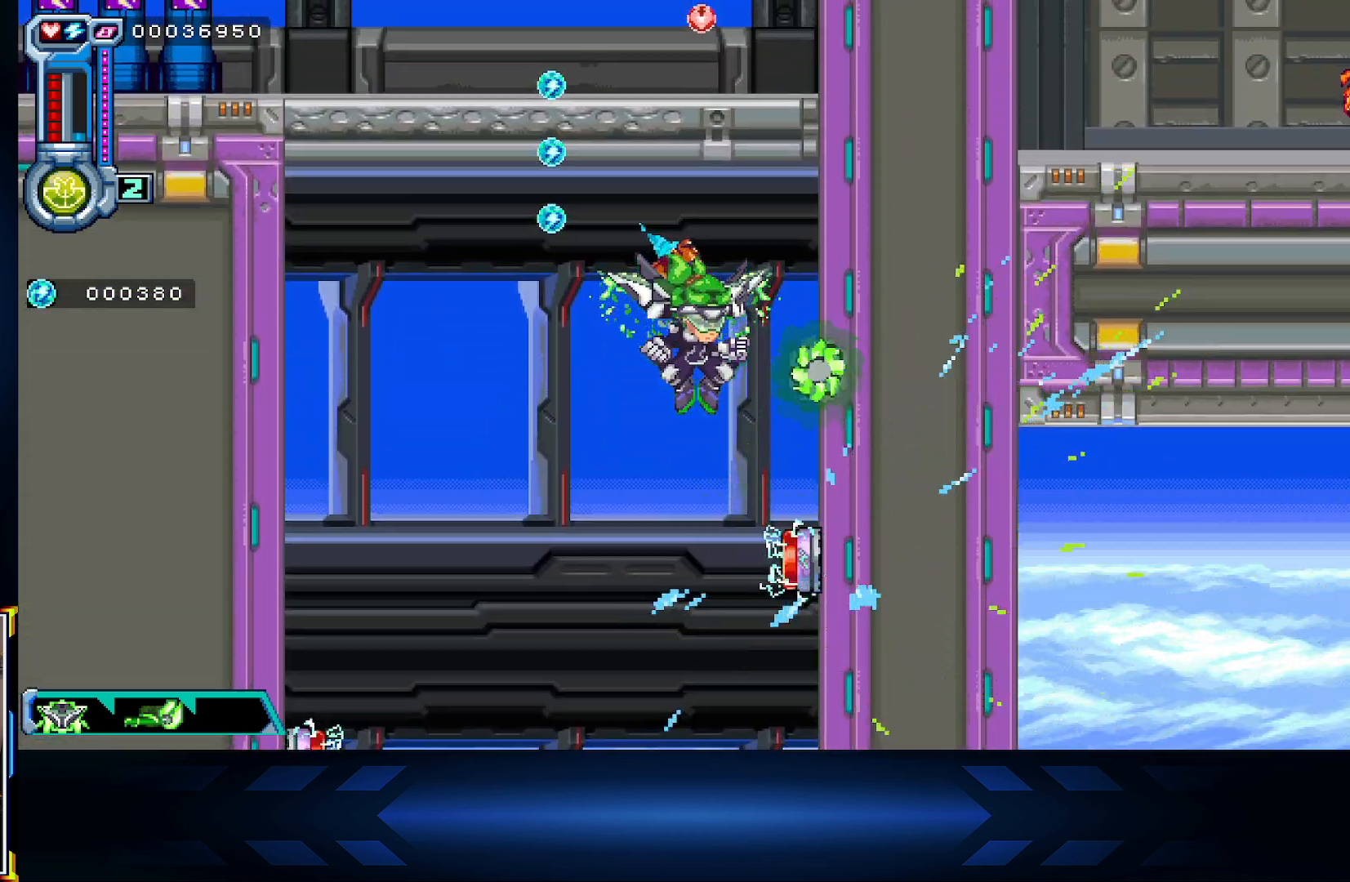
{"buttons": [], "left_stick": "up", "right_stick": "center", "events": [[100, "left_stick", "up-left"], [283, "left_stick", "center"], [333, "left_stick", "up"]]}
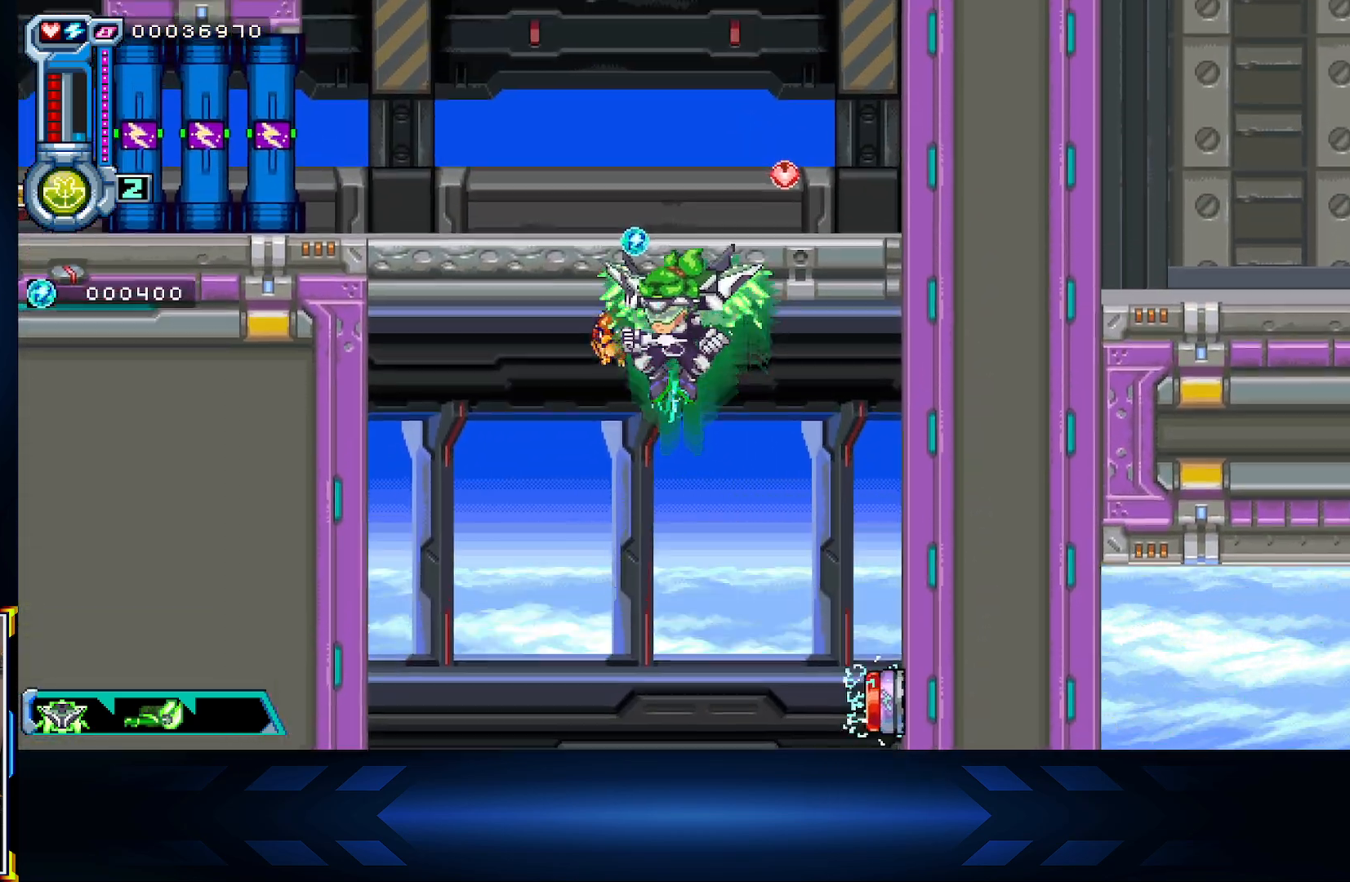
{"buttons": [], "left_stick": "up-left", "right_stick": "center", "events": [[50, "left_stick", "up-right"], [200, "left_stick", "right"], [300, "left_stick", "center"], [400, "left_stick", "up-left"]]}
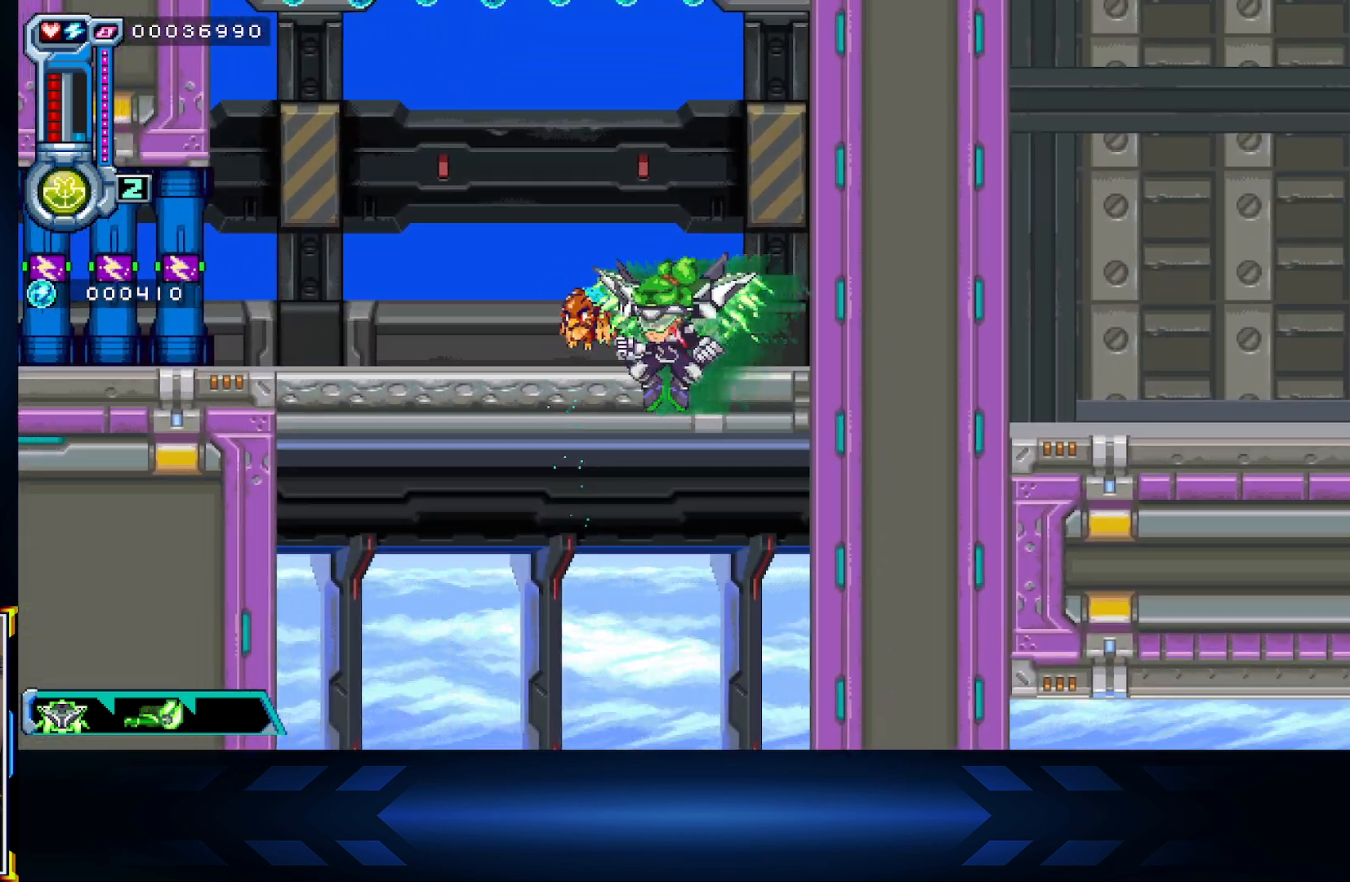
{"buttons": [], "left_stick": "up-left", "right_stick": "center", "events": [[150, "left_stick", "up"], [500, "left_stick", "up-left"]]}
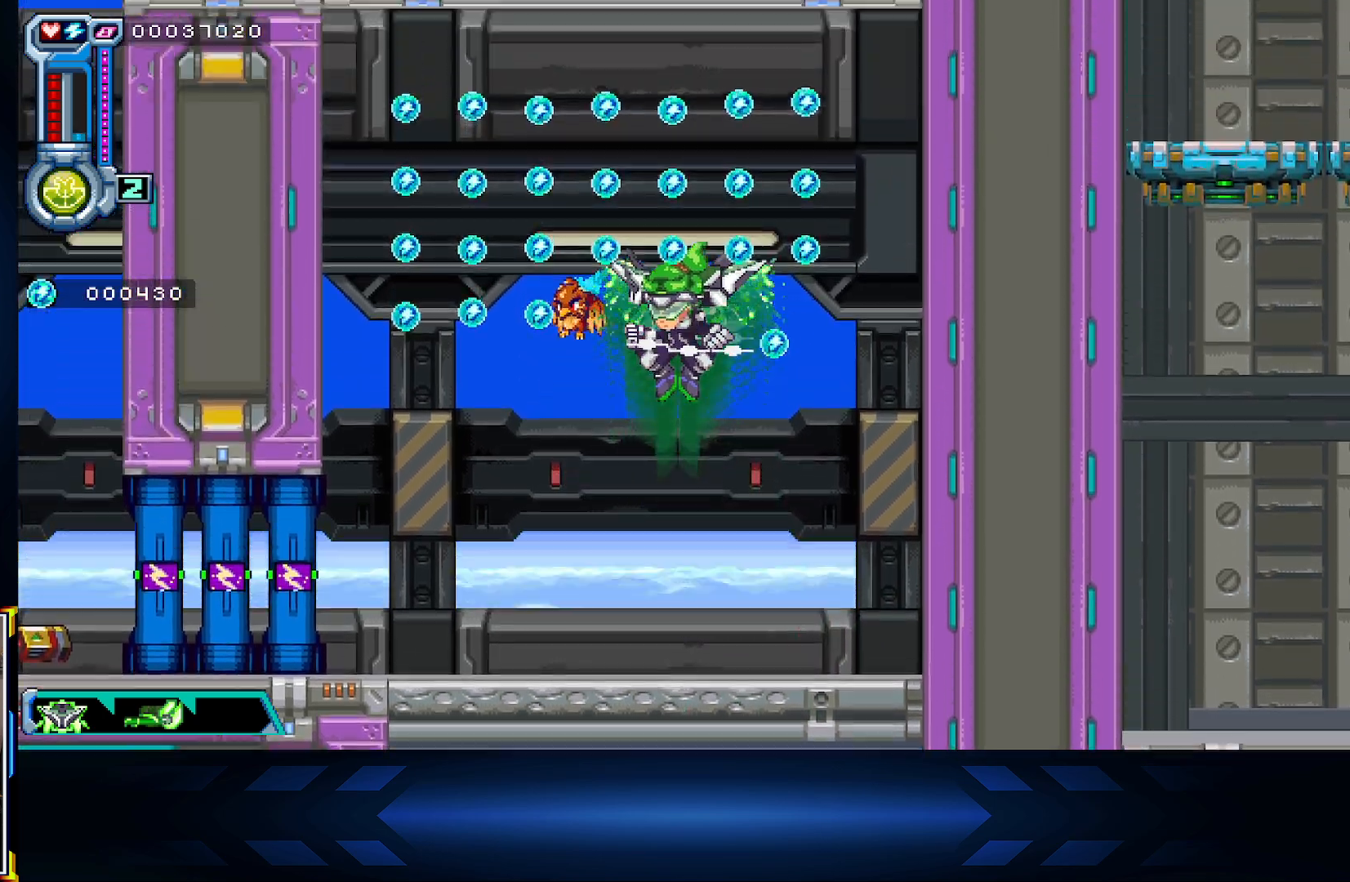
{"buttons": [], "left_stick": "right", "right_stick": "center", "events": [[433, "left_stick", "right"]]}
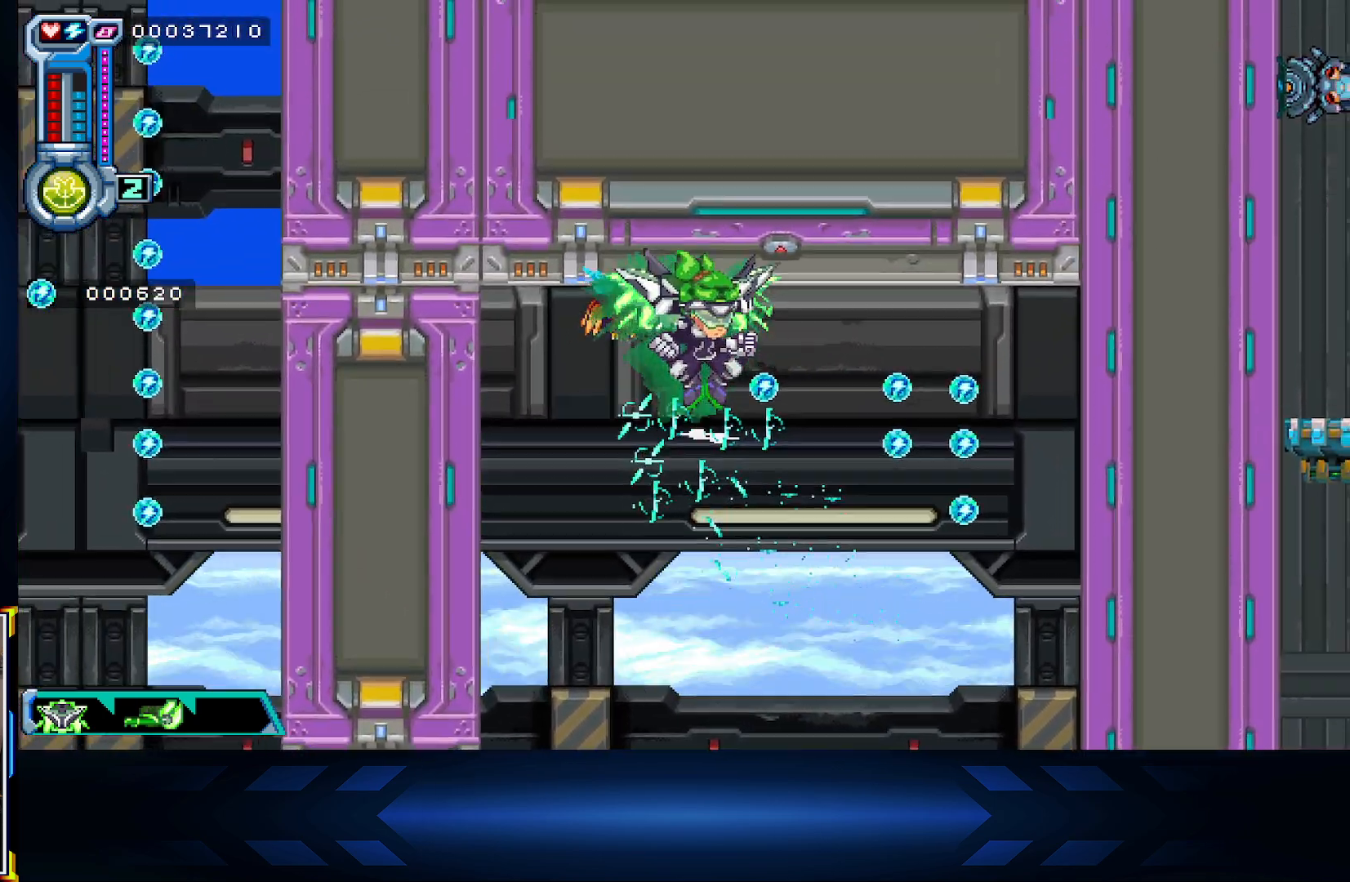
{"buttons": [], "left_stick": "down-left", "right_stick": "center", "events": [[250, "left_stick", "down-right"], [350, "left_stick", "down"], [467, "left_stick", "down-left"]]}
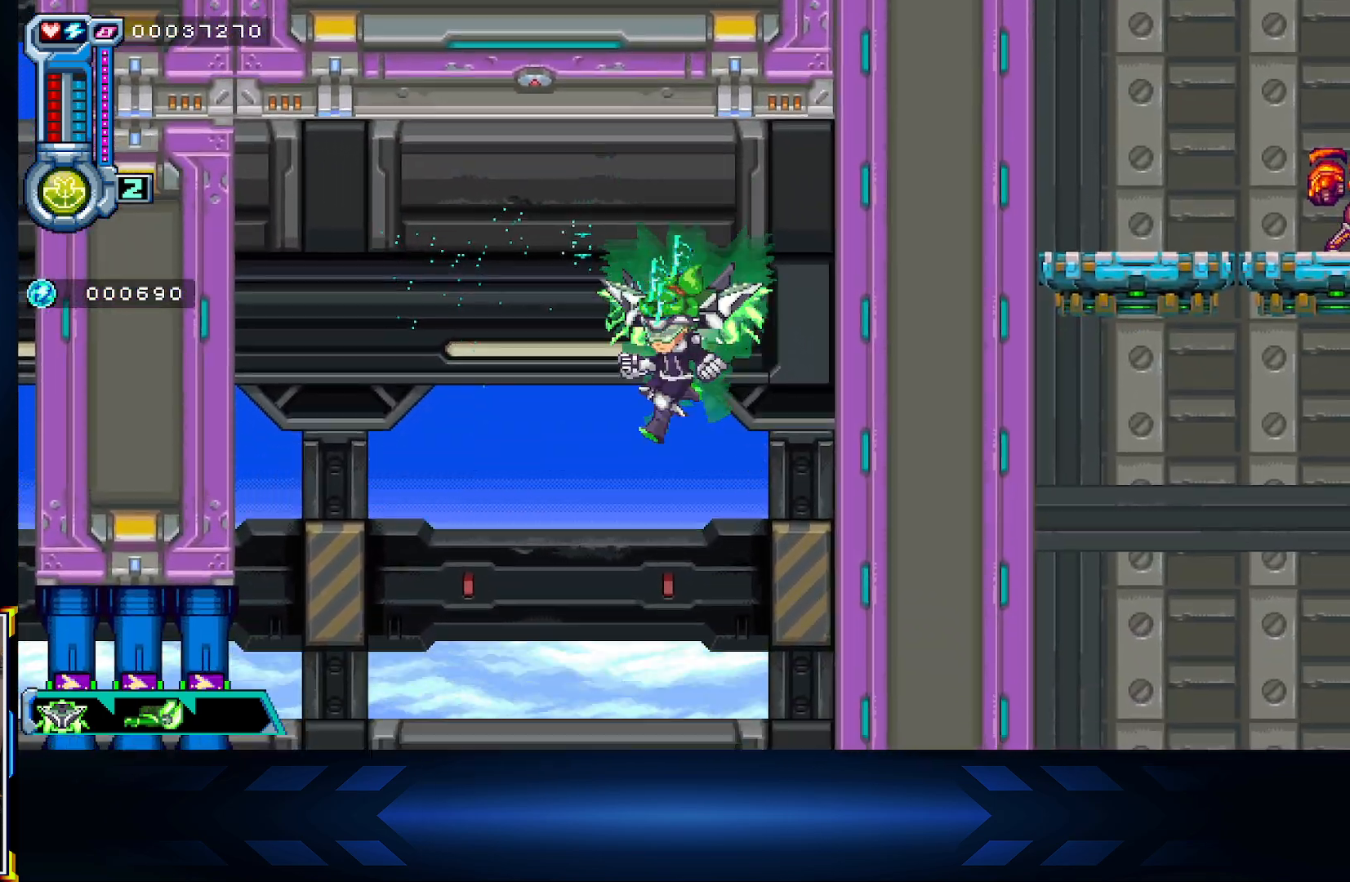
{"buttons": [], "left_stick": "down-left", "right_stick": "center", "events": []}
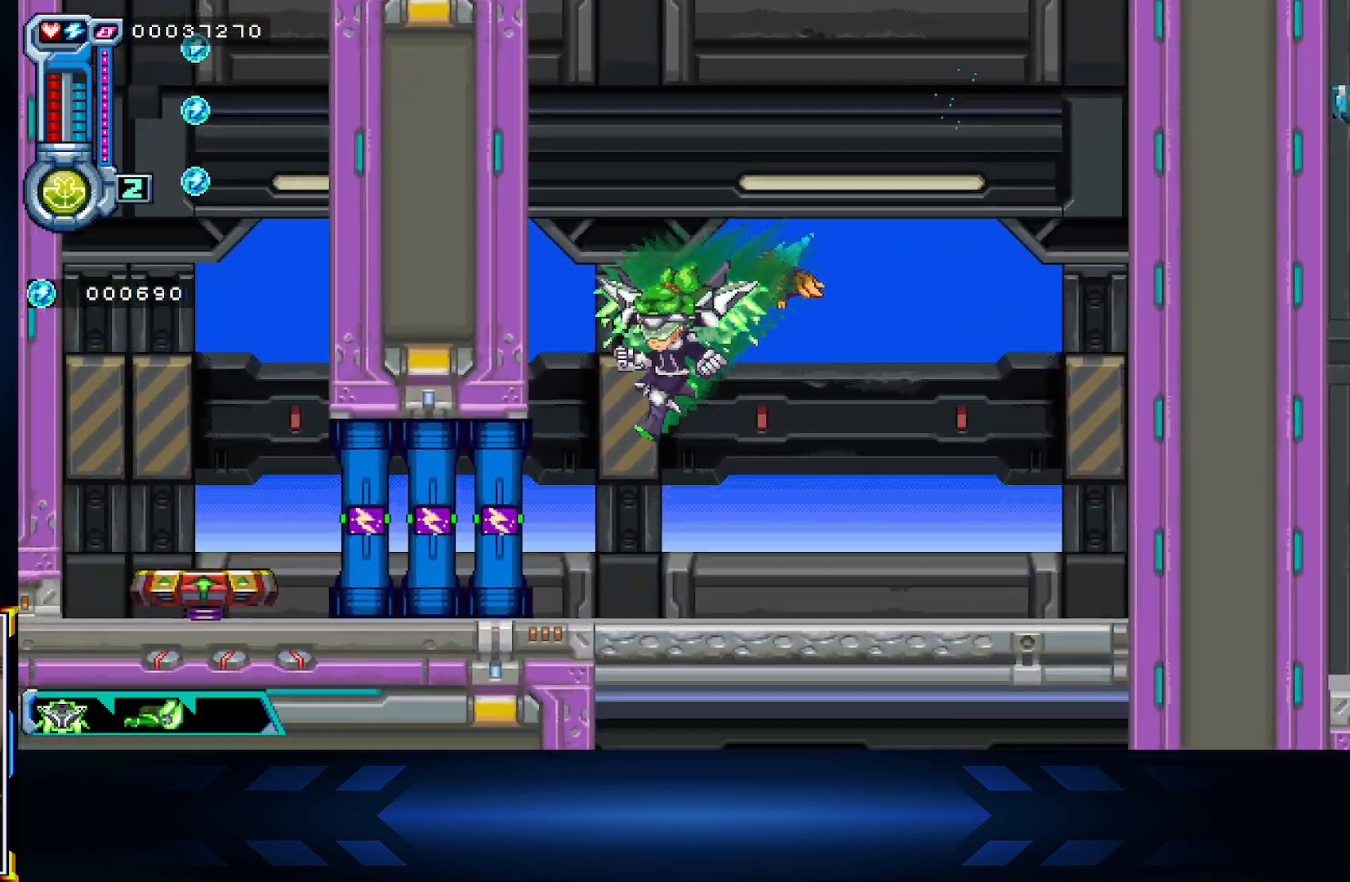
{"buttons": [], "left_stick": "left", "right_stick": "center", "events": [[267, "left_stick", "left"]]}
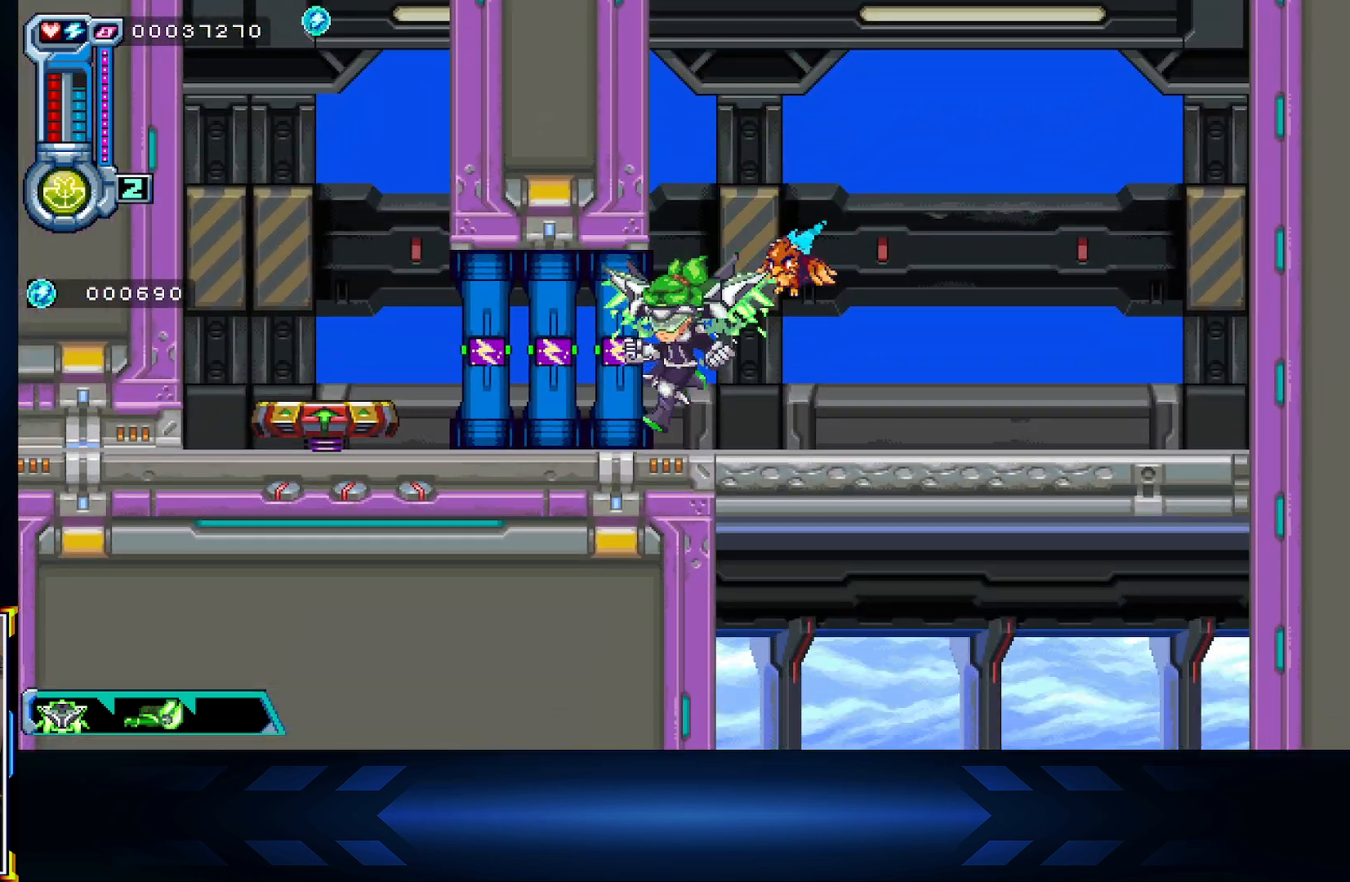
{"buttons": [], "left_stick": "center", "right_stick": "center", "events": [[33, "left_stick", "center"], [183, "A", "down"], [350, "A", "up"]]}
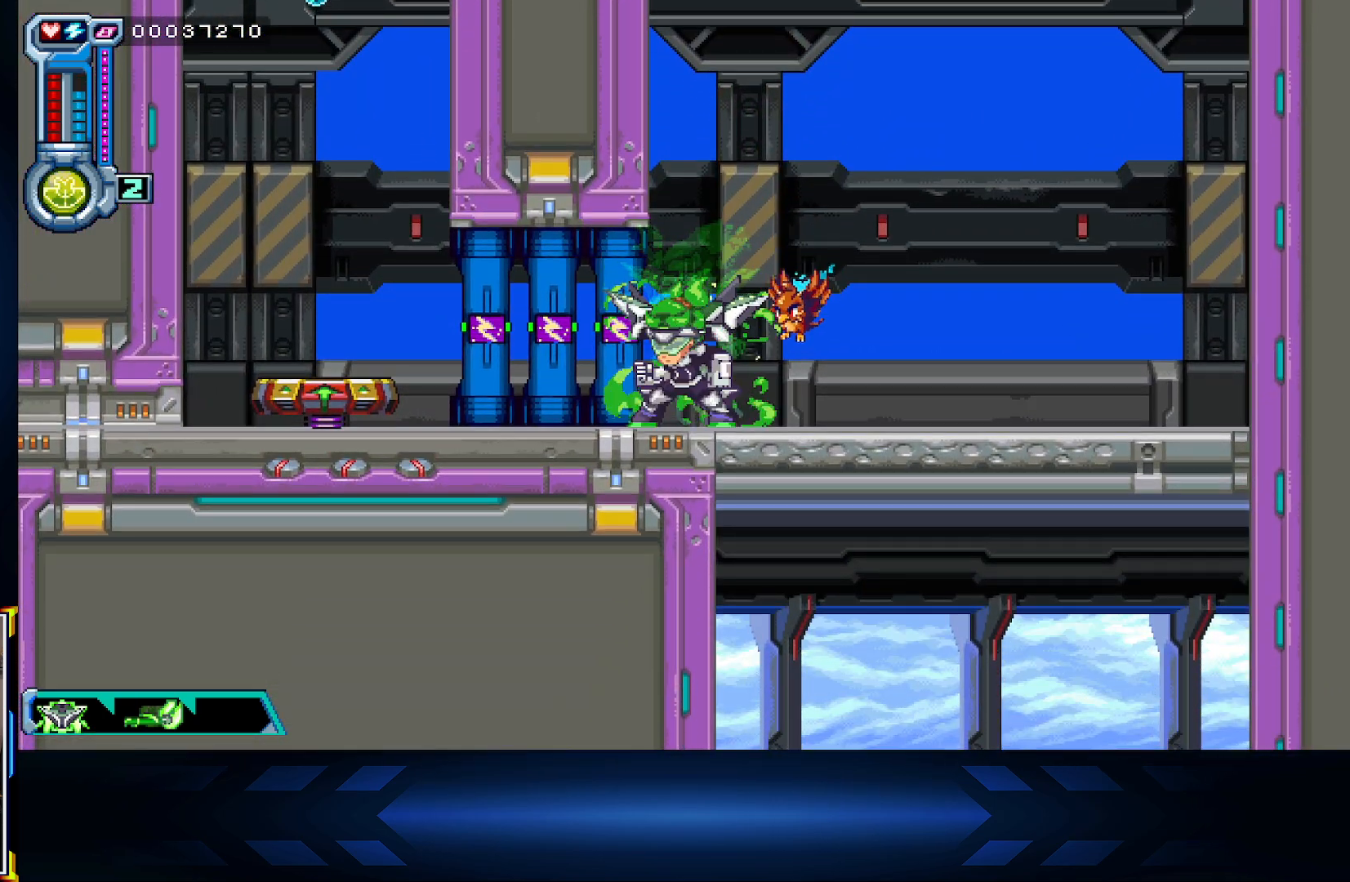
{"buttons": [], "left_stick": "center", "right_stick": "center", "events": [[133, "X", "down"], [350, "X", "up"]]}
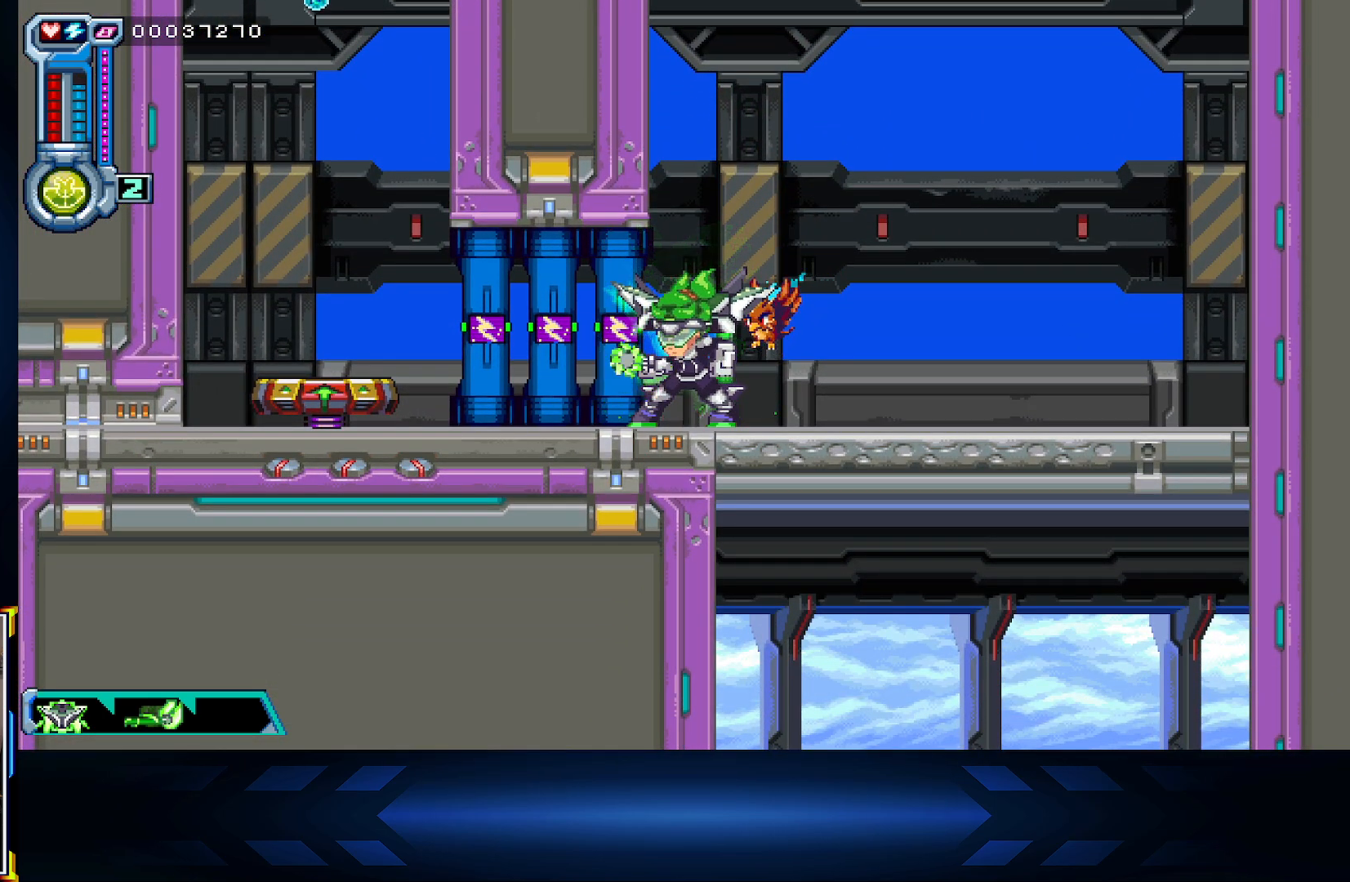
{"buttons": [], "left_stick": "center", "right_stick": "center", "events": [[200, "R1", "down"], [317, "R1", "up"]]}
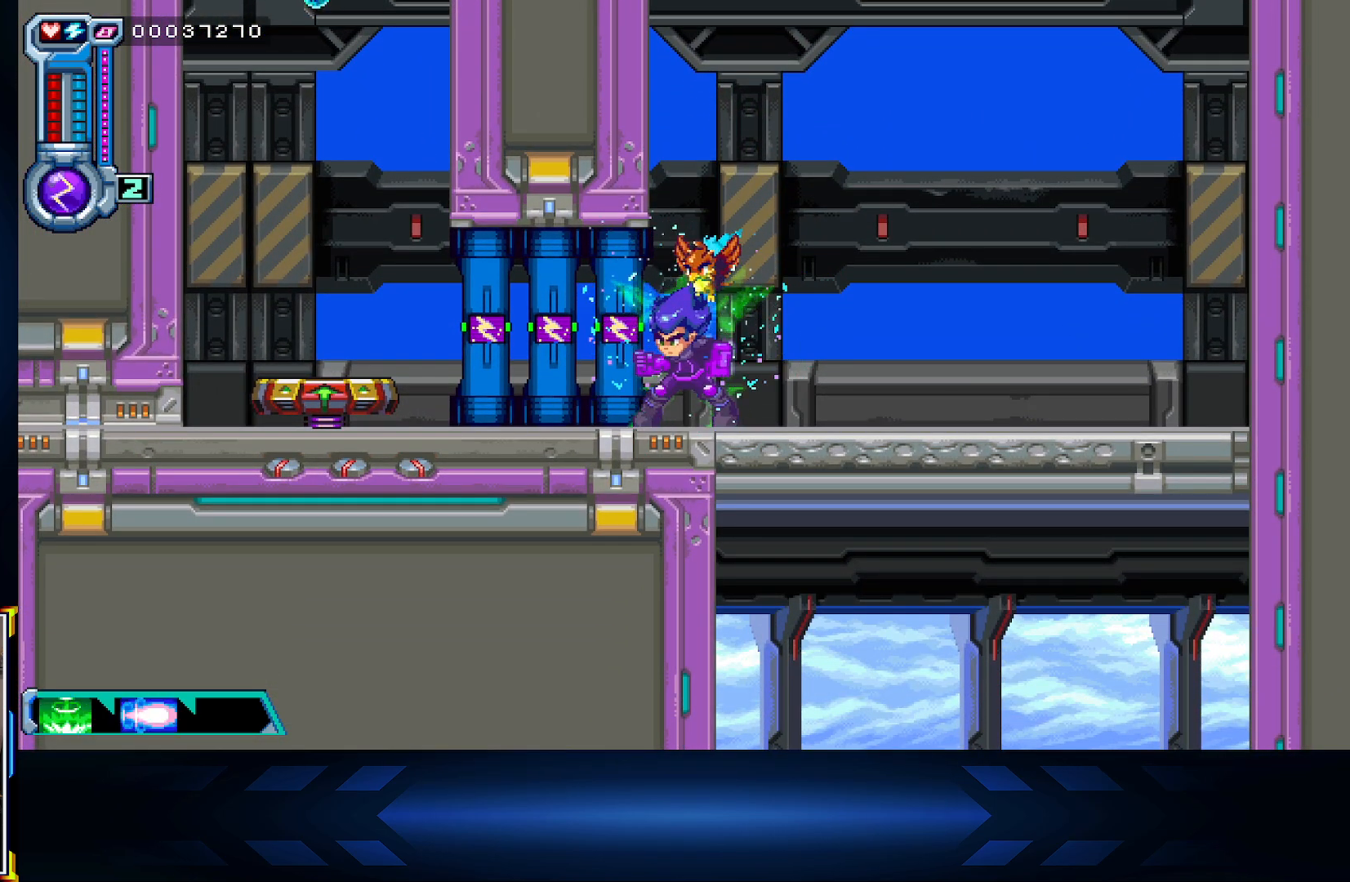
{"buttons": [], "left_stick": "left", "right_stick": "center", "events": [[200, "X", "down"], [417, "left_stick", "up-left"], [433, "X", "up"], [483, "left_stick", "left"]]}
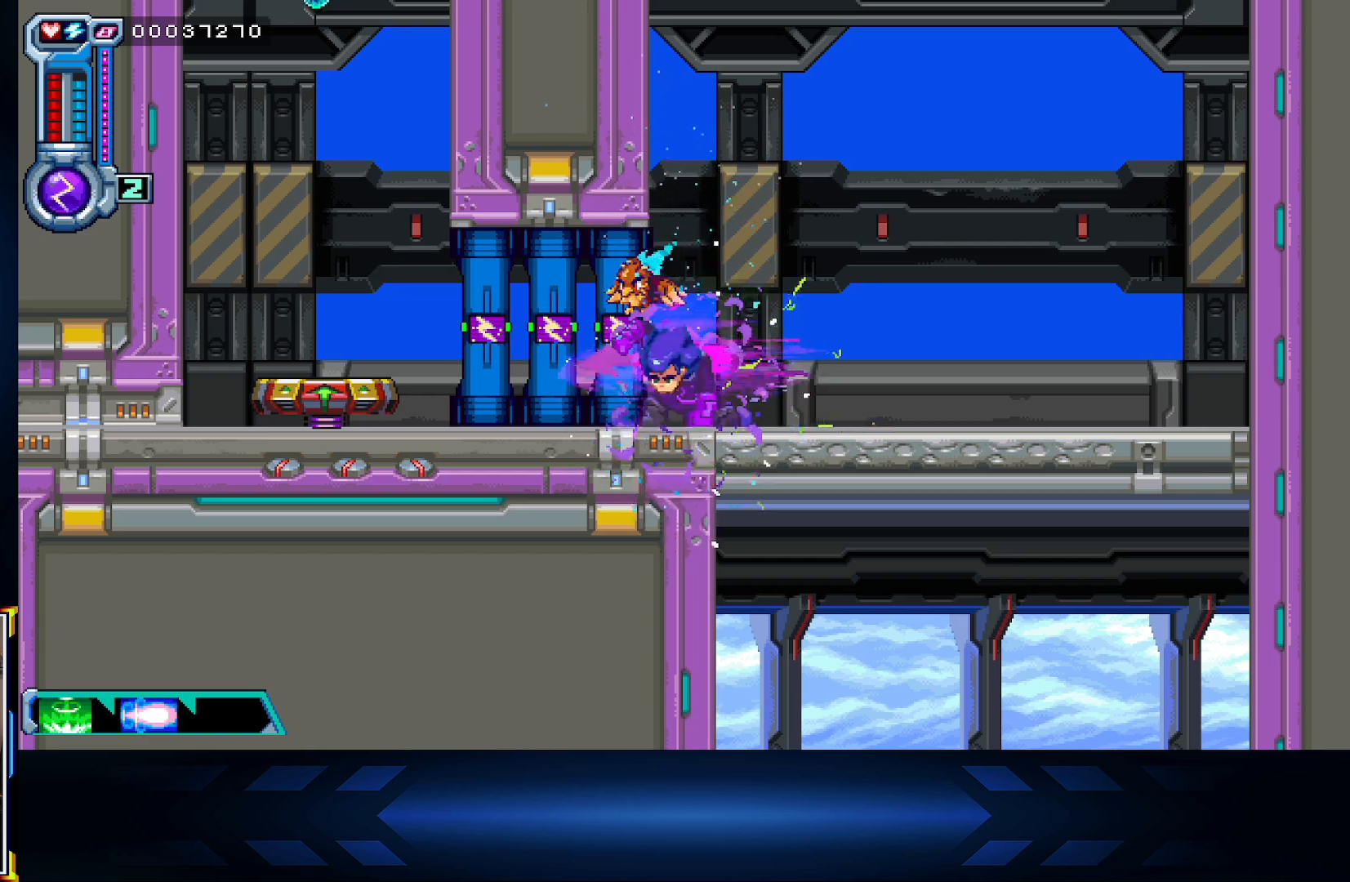
{"buttons": [], "left_stick": "left", "right_stick": "center", "events": [[150, "left_stick", "center"], [200, "left_stick", "right"], [400, "left_stick", "left"]]}
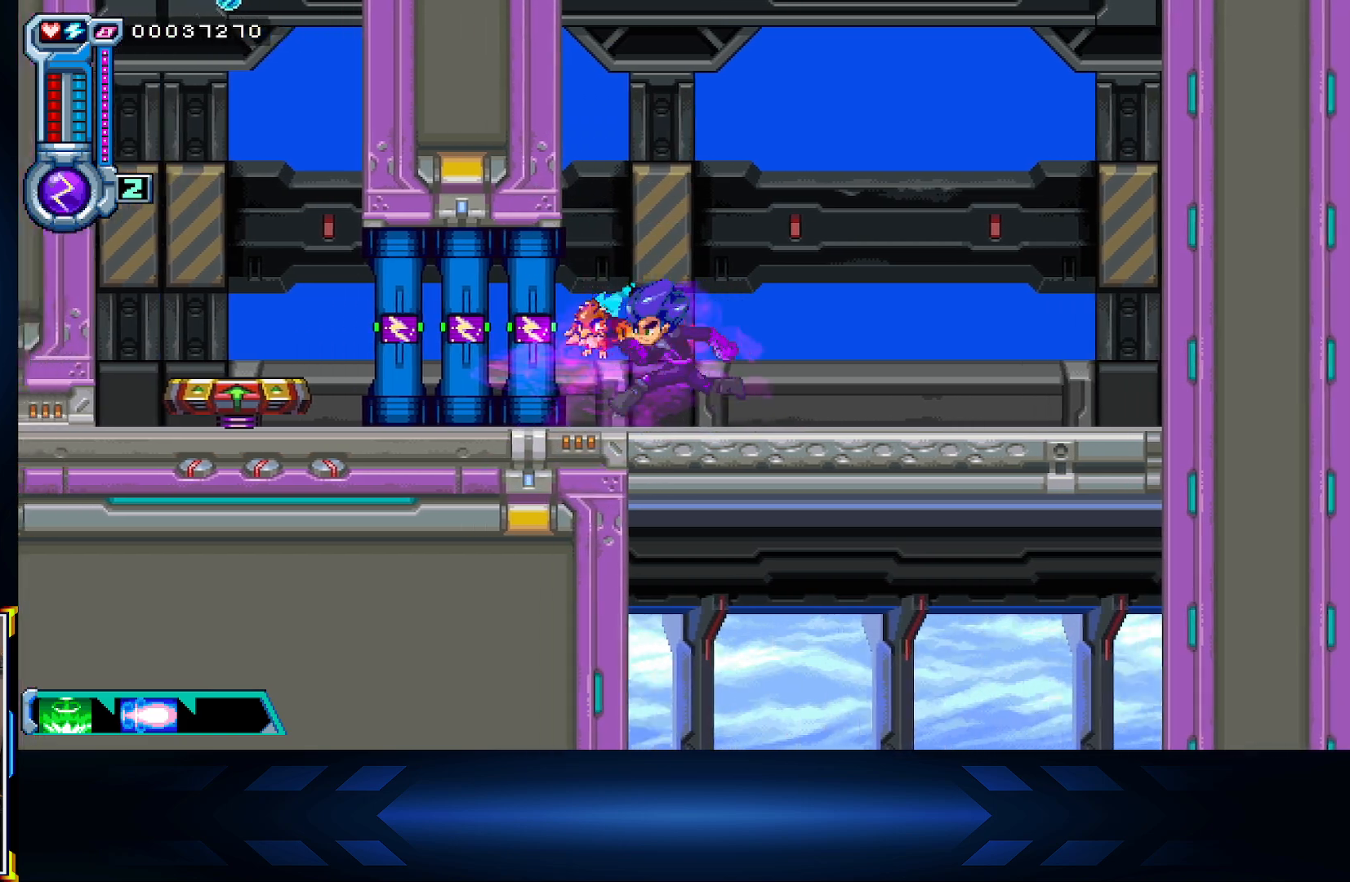
{"buttons": [], "left_stick": "center", "right_stick": "center", "events": [[67, "left_stick", "center"]]}
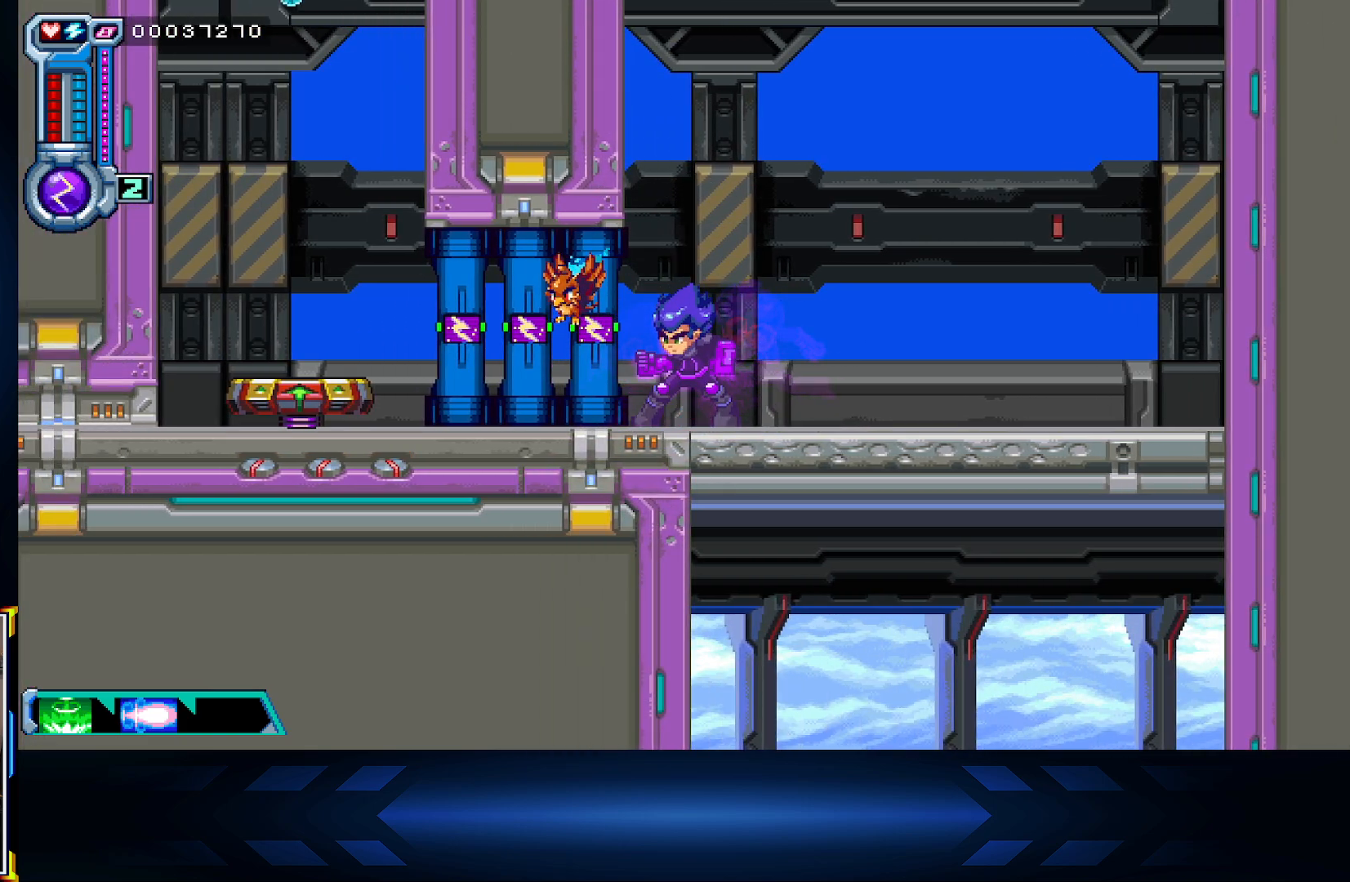
{"buttons": ["X"], "left_stick": "center", "right_stick": "center", "events": [[183, "R1", "down"], [350, "R1", "up"], [500, "X", "down"]]}
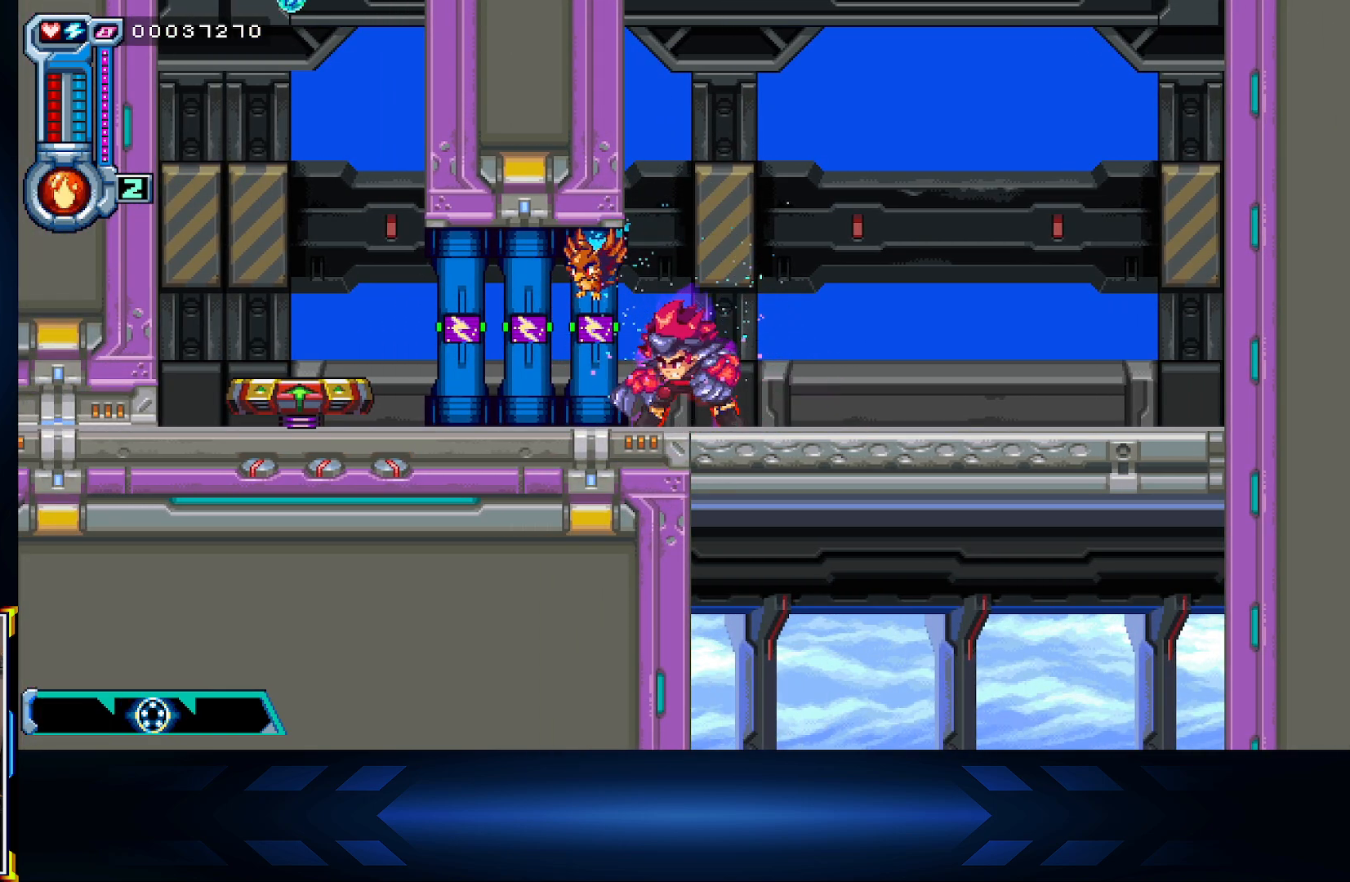
{"buttons": [], "left_stick": "left", "right_stick": "center", "events": [[283, "X", "up"], [433, "left_stick", "left"]]}
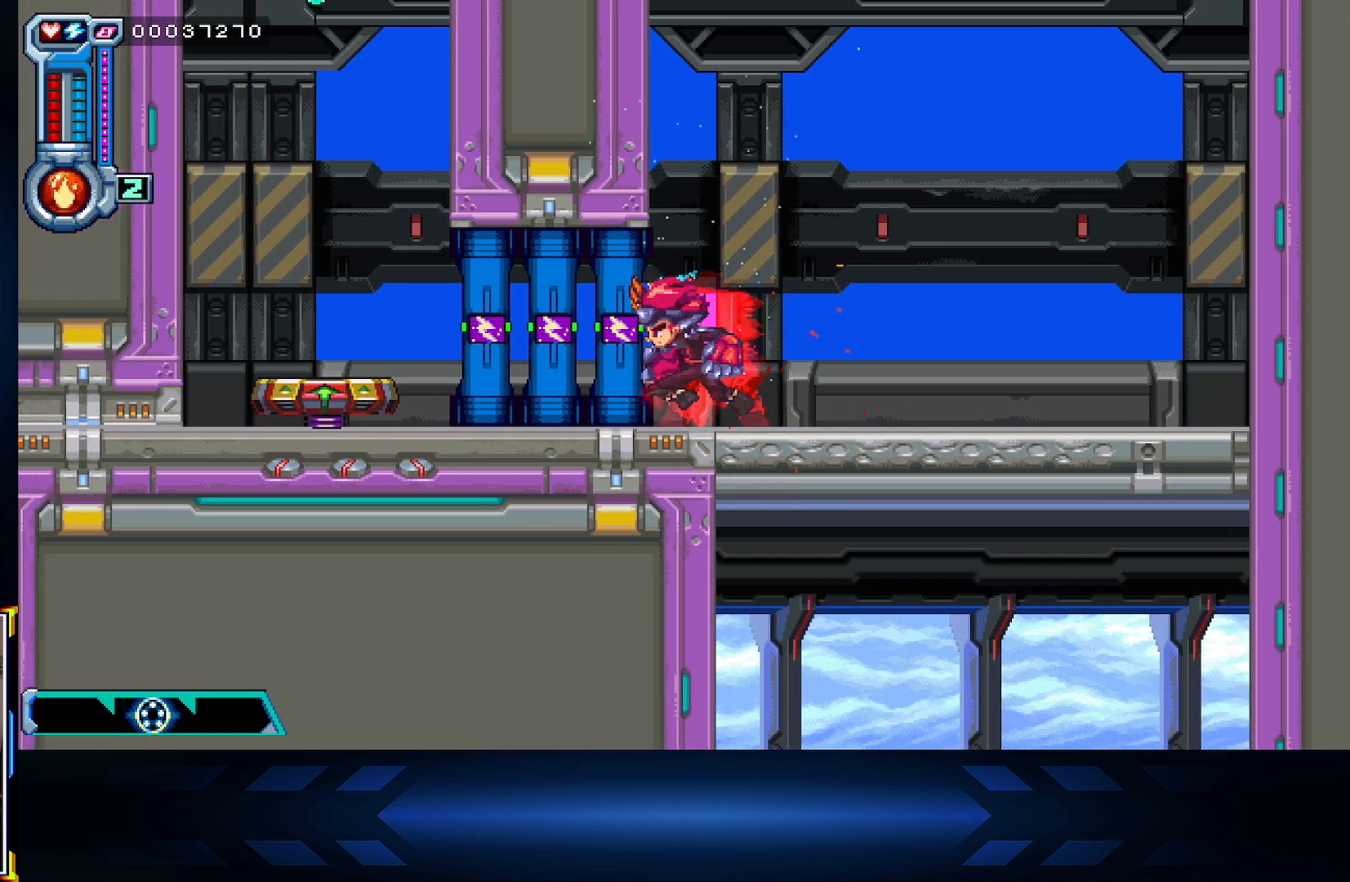
{"buttons": [], "left_stick": "center", "right_stick": "center", "events": [[33, "X", "down"], [283, "X", "up"], [317, "left_stick", "center"]]}
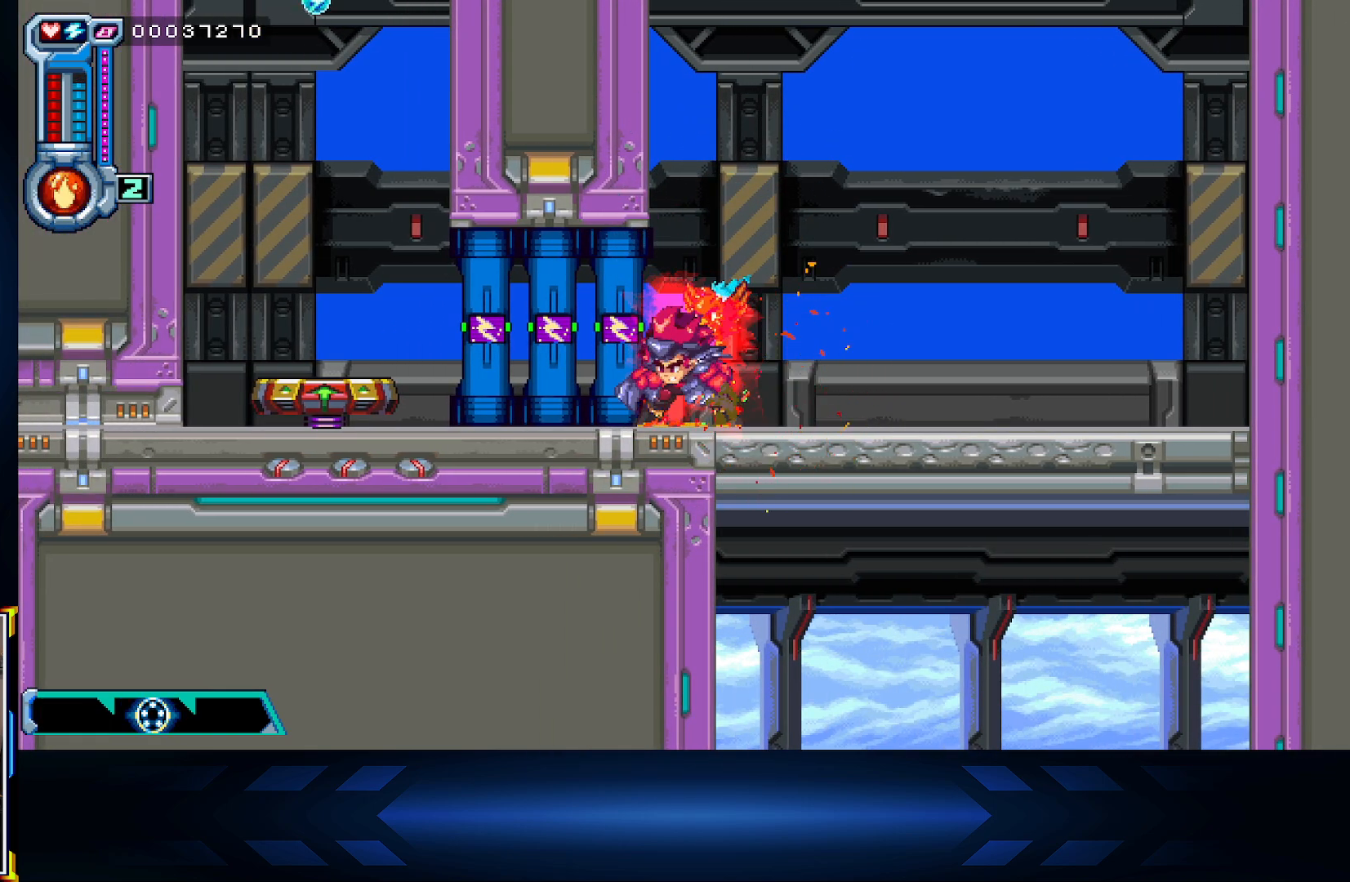
{"buttons": [], "left_stick": "center", "right_stick": "center", "events": [[167, "R1", "down"], [367, "R1", "up"]]}